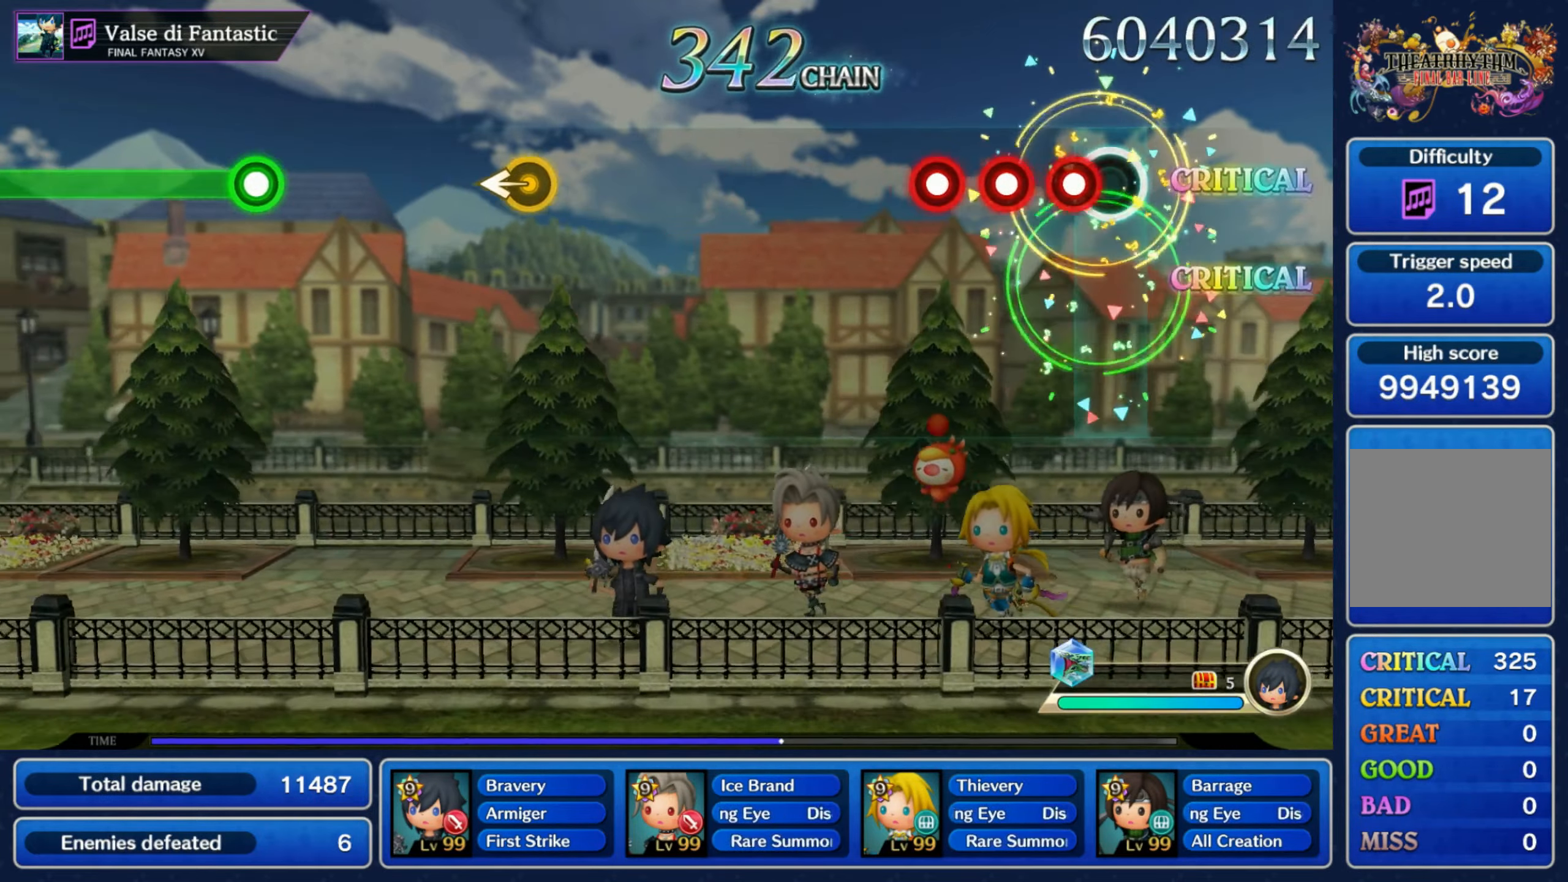
Gameplay with a controller (Nintendo layout); each line is a JSON object with the inputs held at the frame after it. "events" lists button and stick changes between this image and that frame as [ms after this image, input, new state], when the widget could be followed in between. Not read: L3 R3 SELECT START.
{"buttons": [], "left_stick": "center", "right_stick": "center", "events": [[50, "R1", "down"], [134, "R1", "up"], [150, "L1", "down"], [217, "L1", "up"], [217, "R1", "down"], [300, "R1", "up"]]}
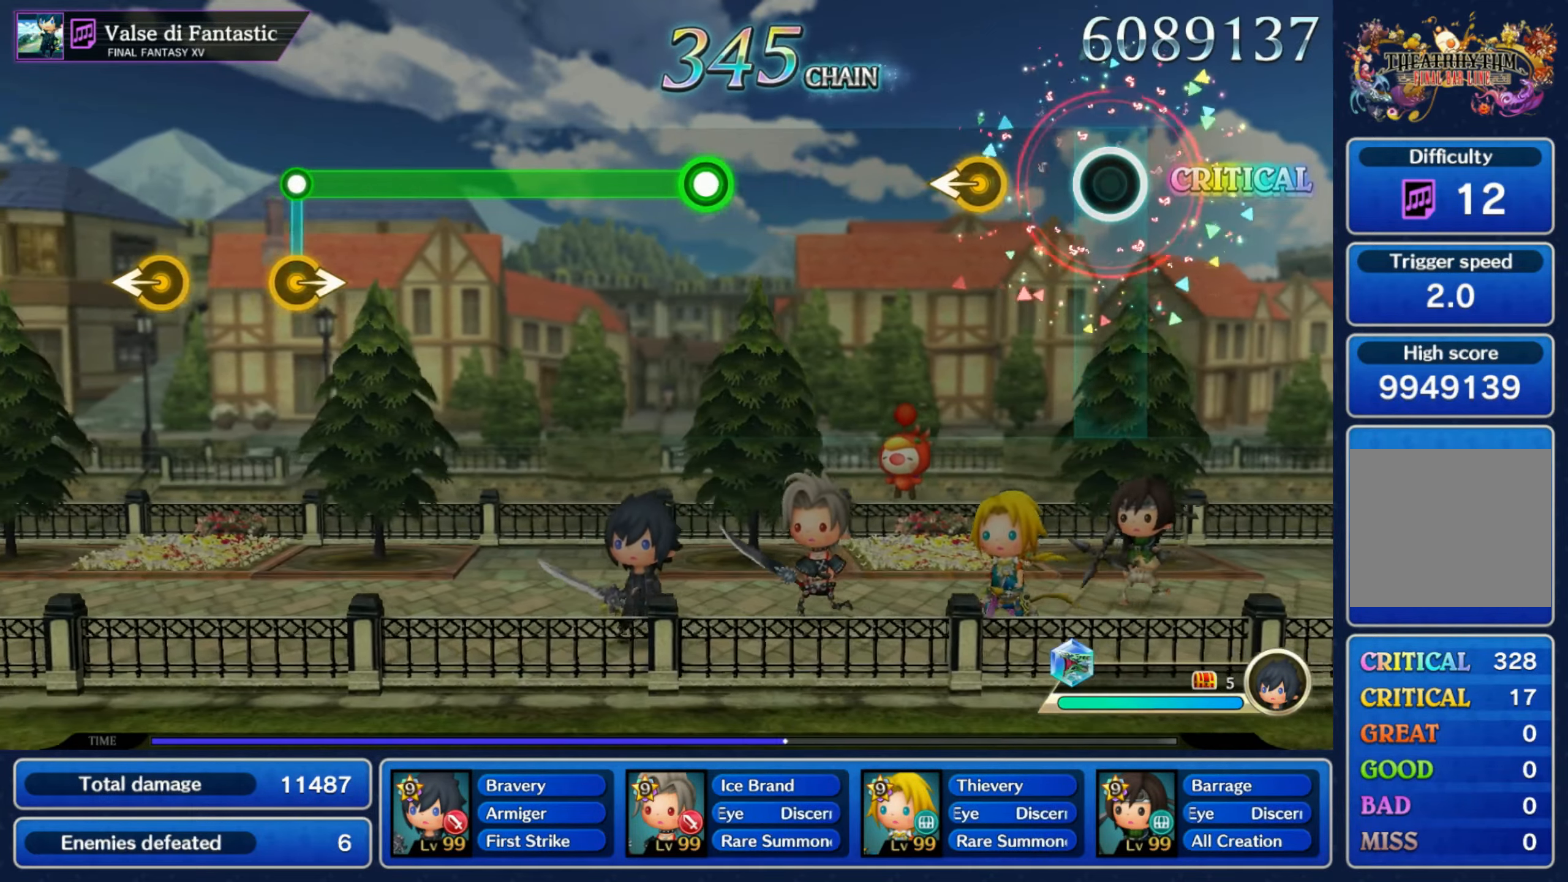
{"buttons": ["R1"], "left_stick": "center", "right_stick": "center", "events": [[167, "left_stick", "left"], [300, "left_stick", "center"], [500, "R1", "down"]]}
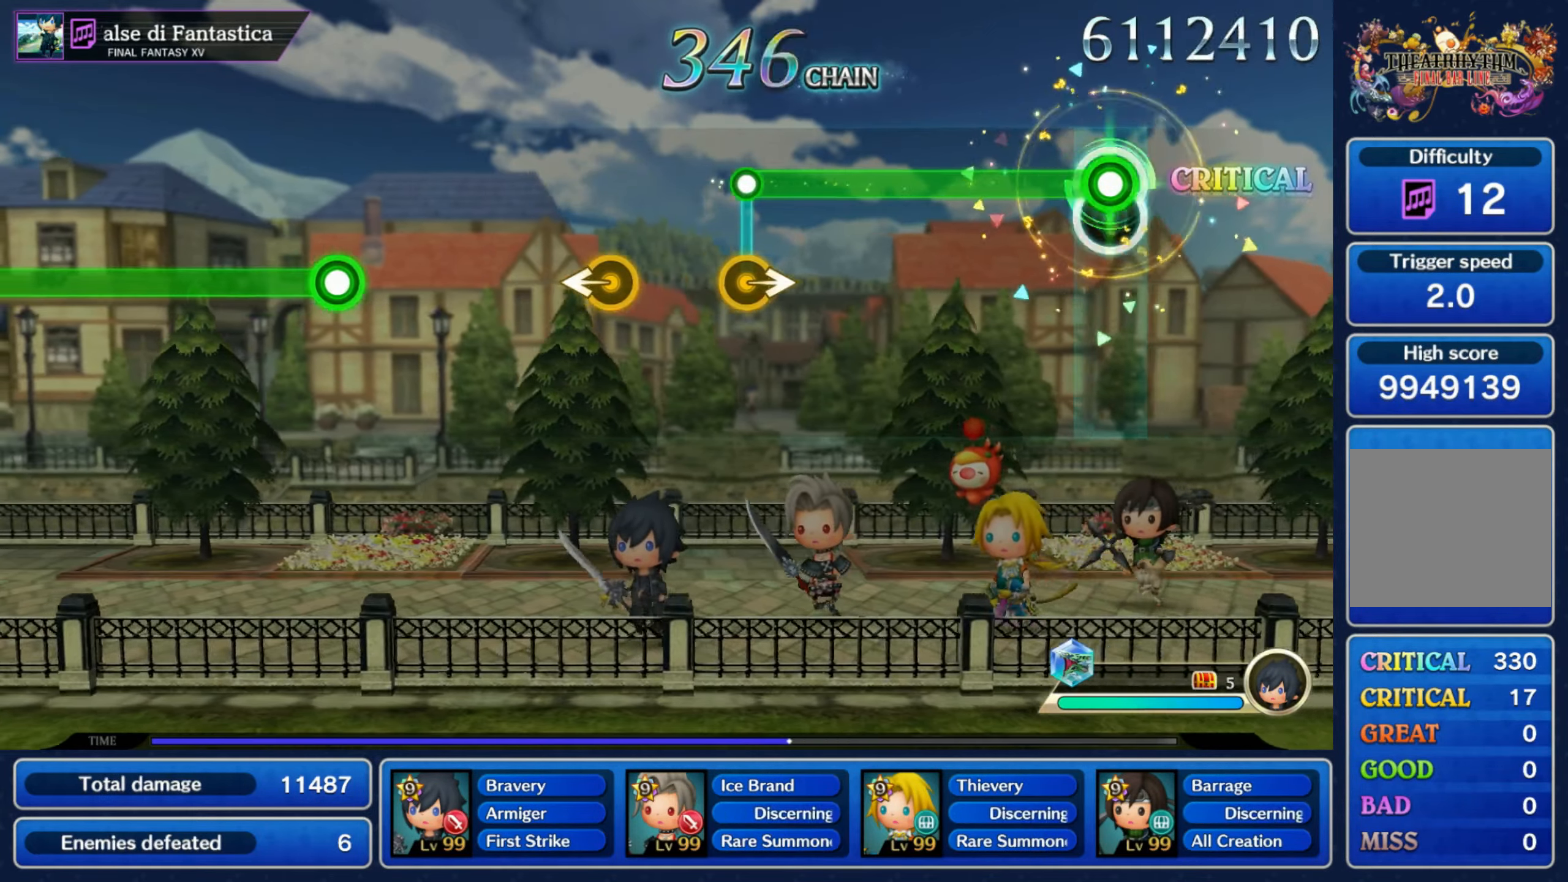
{"buttons": [], "left_stick": "right", "right_stick": "center", "events": [[417, "left_stick", "right"], [434, "R1", "up"]]}
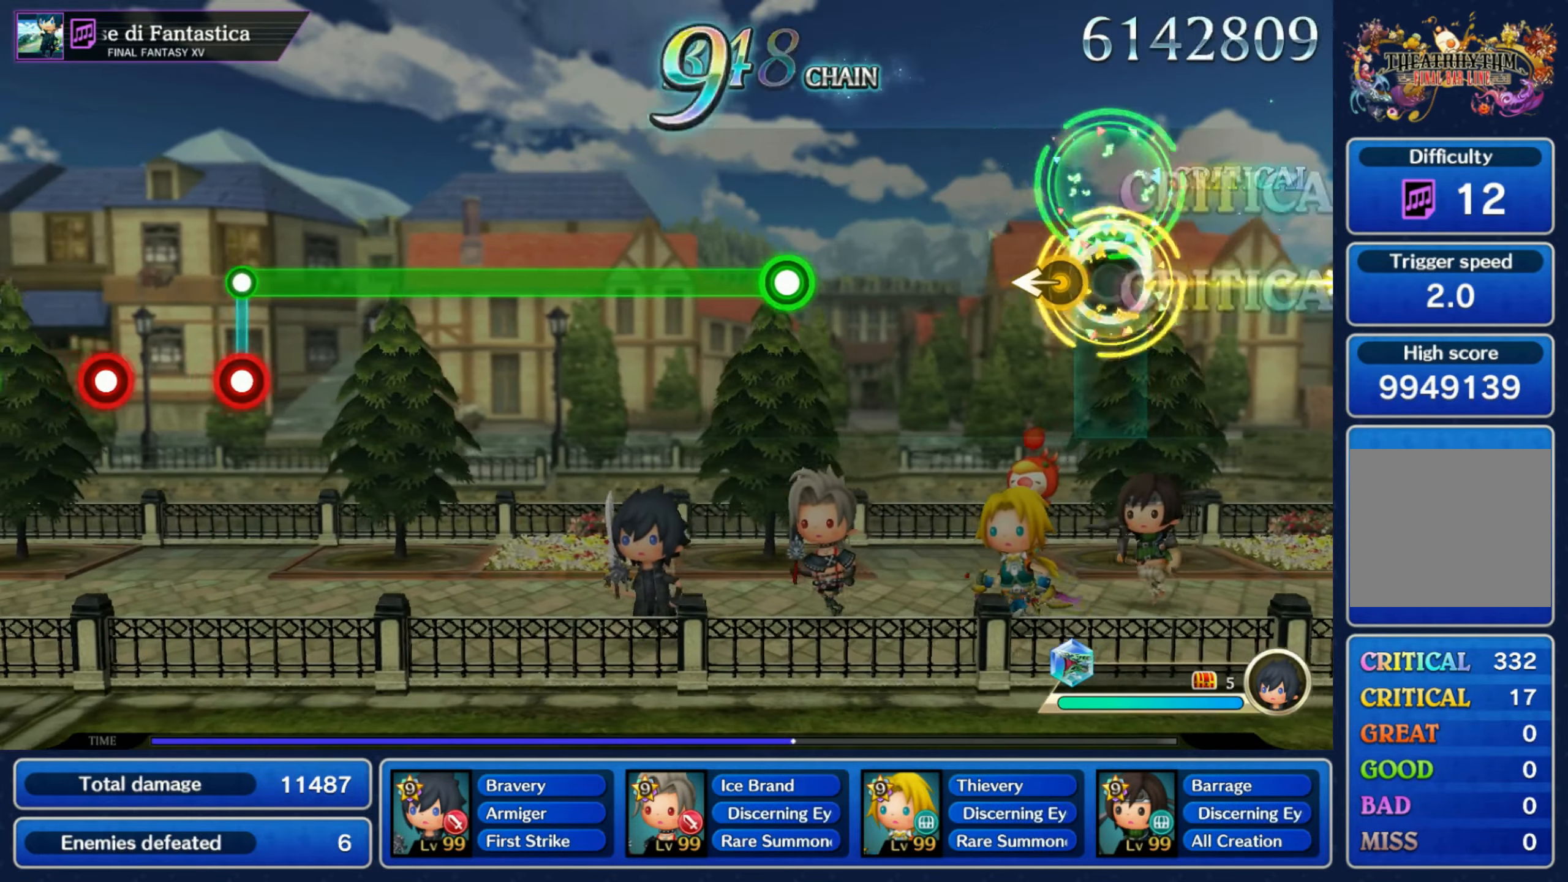
{"buttons": ["R1"], "left_stick": "center", "right_stick": "center", "events": [[17, "left_stick", "center"], [100, "left_stick", "left"], [200, "left_stick", "center"], [400, "R1", "down"]]}
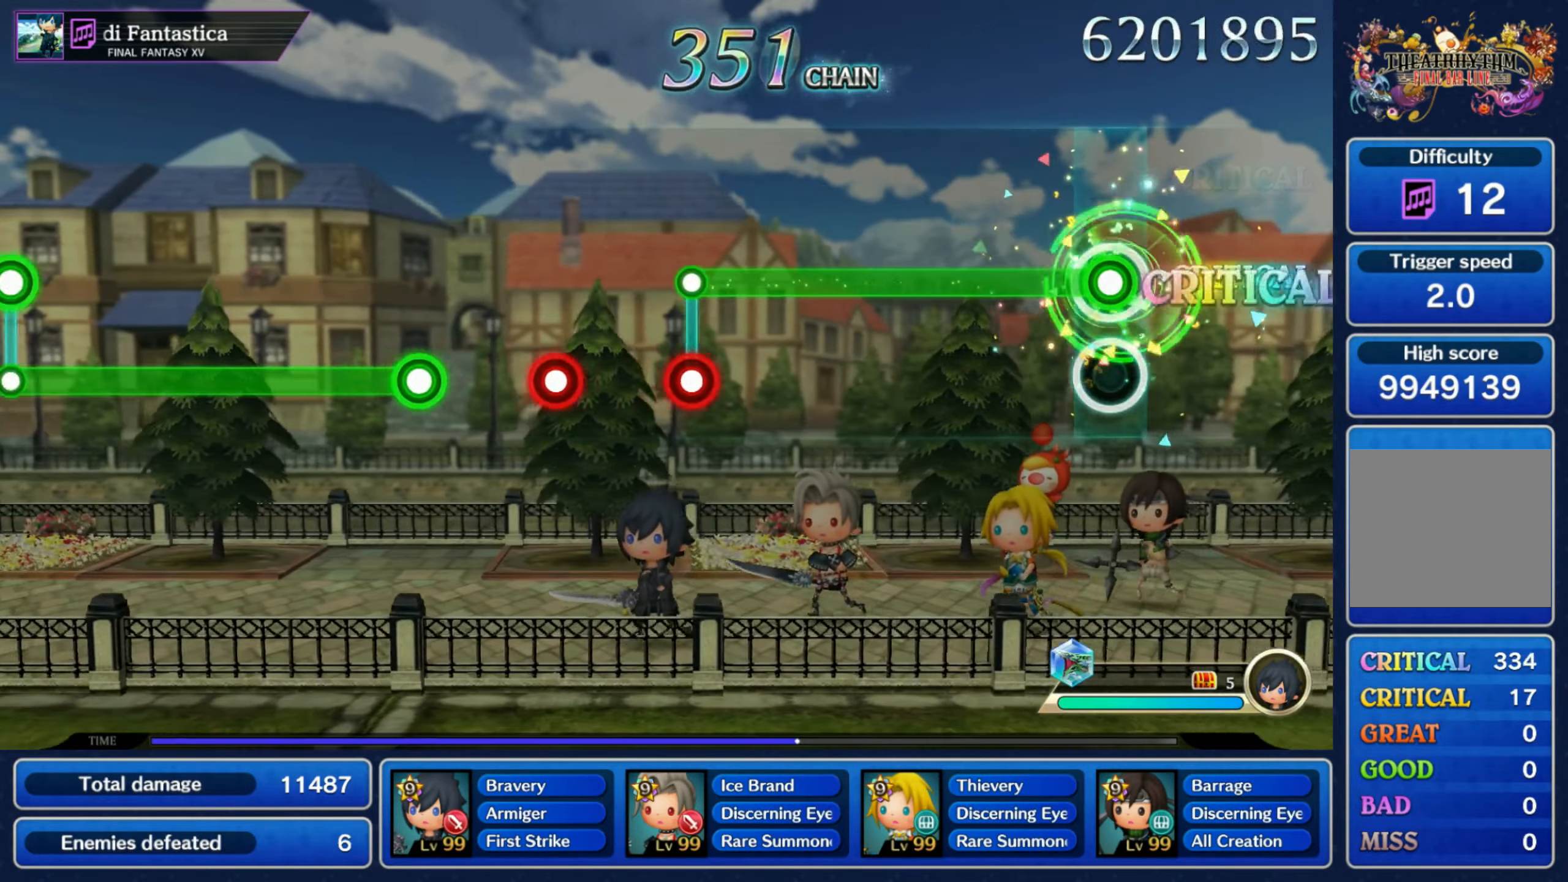
{"buttons": ["L1"], "left_stick": "center", "right_stick": "center", "events": [[484, "L1", "down"], [500, "R1", "up"]]}
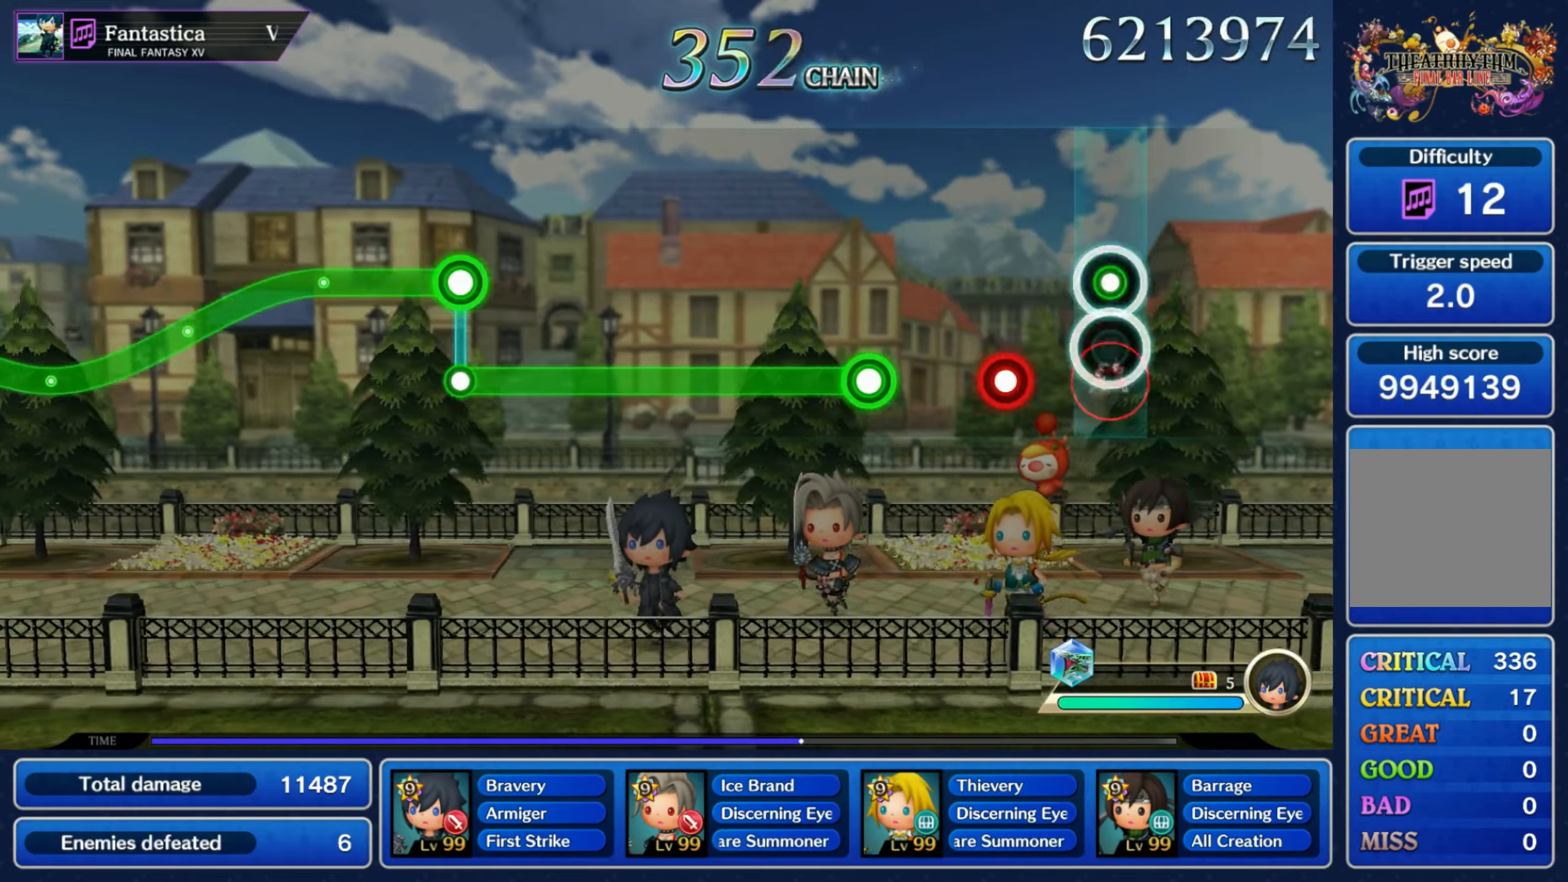
{"buttons": ["R1"], "left_stick": "center", "right_stick": "center", "events": [[100, "L1", "up"], [150, "R1", "down"], [234, "R1", "up"], [300, "R1", "down"]]}
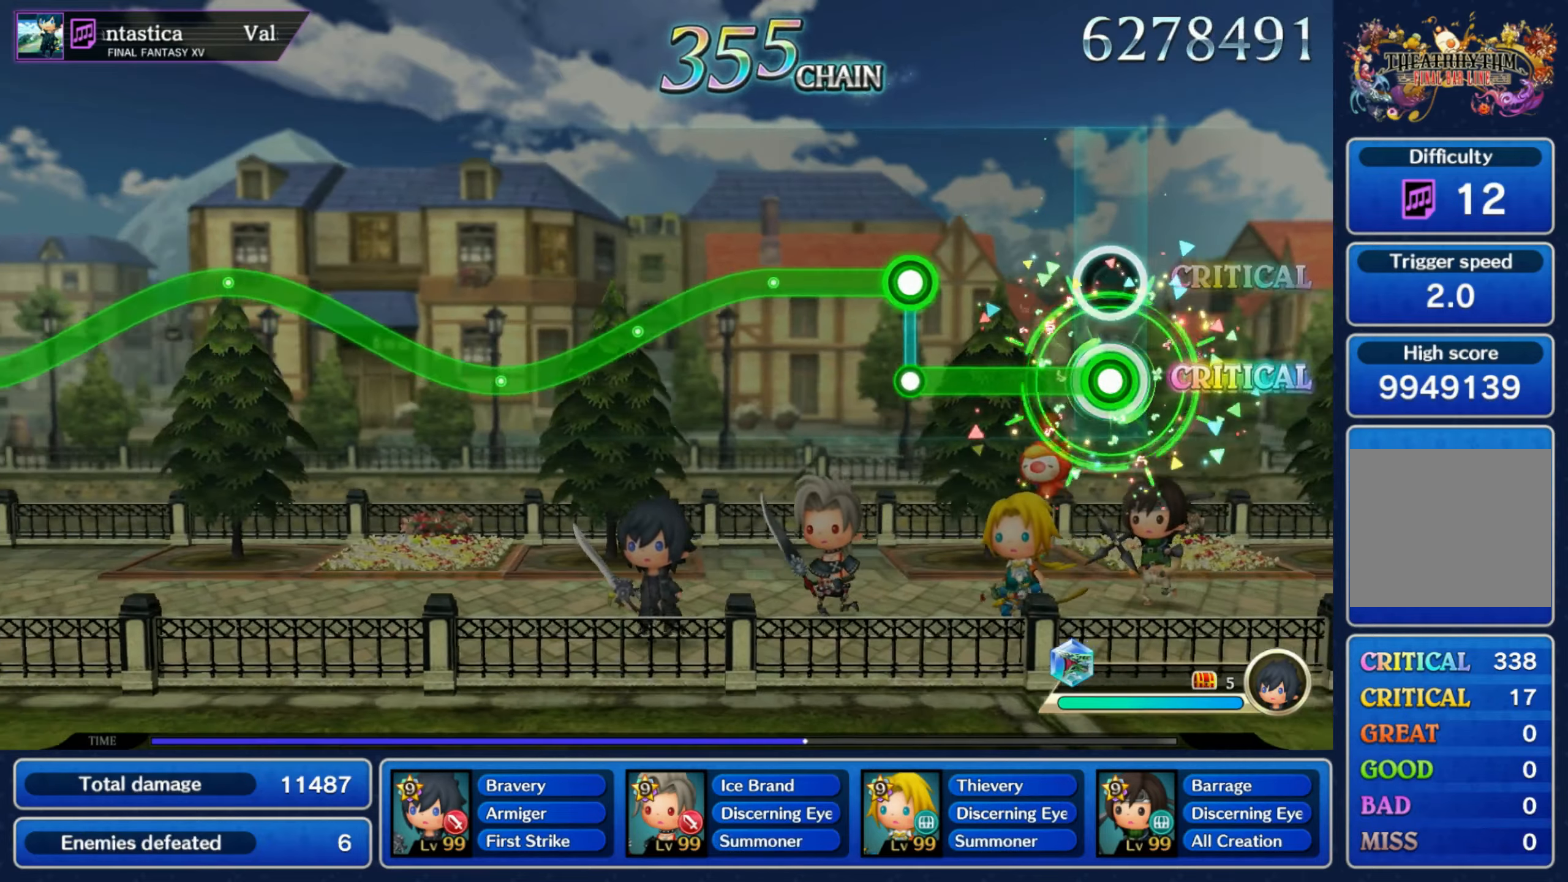
{"buttons": ["L1"], "left_stick": "down", "right_stick": "center", "events": [[234, "R1", "up"], [250, "L1", "down"], [417, "left_stick", "down"]]}
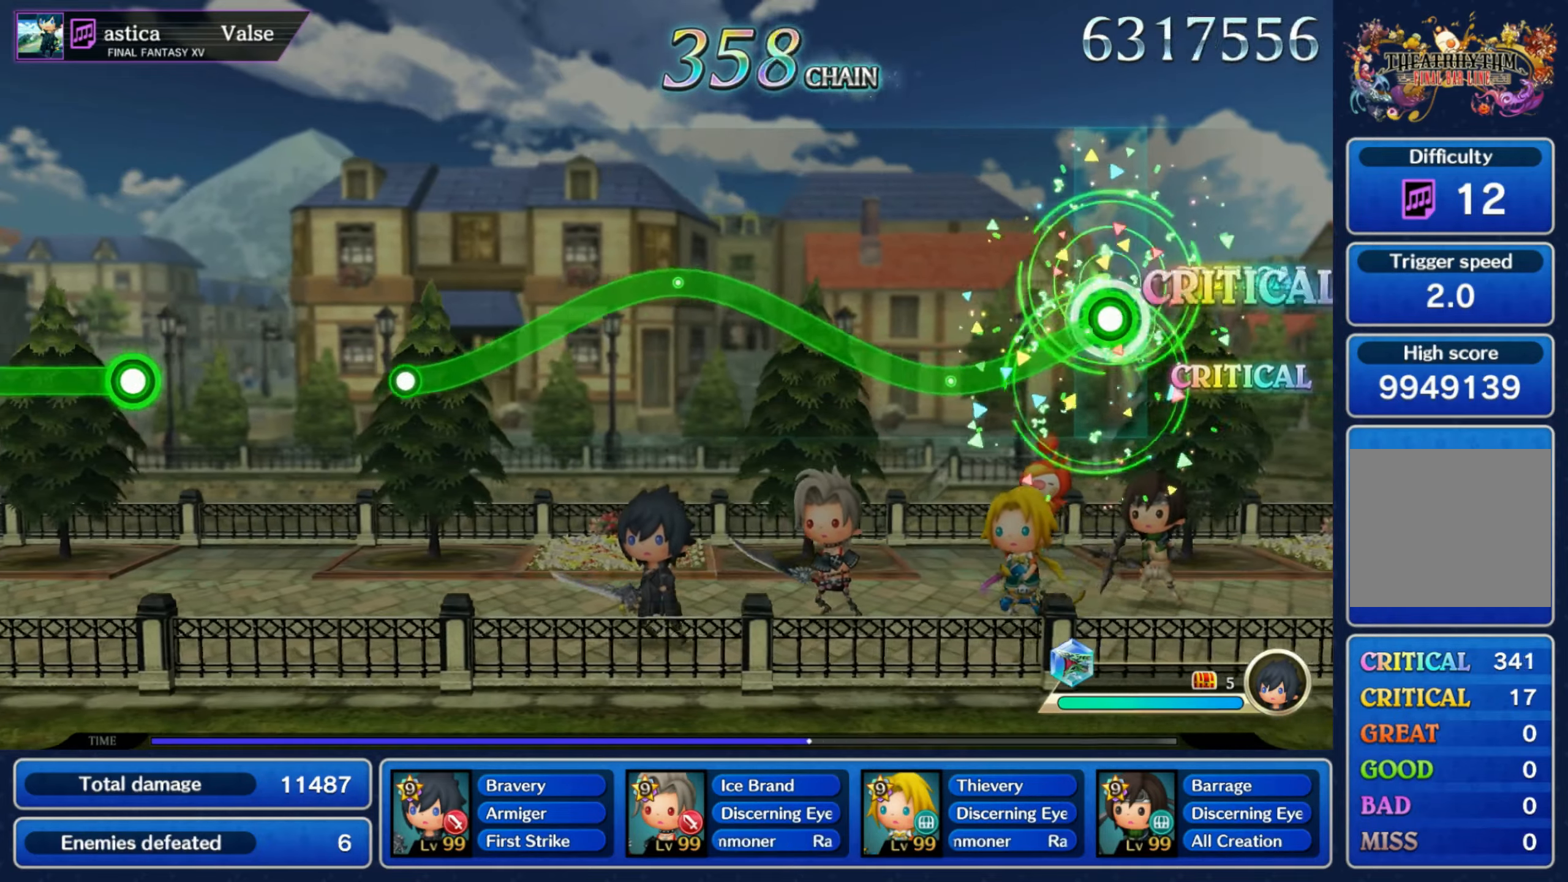
{"buttons": ["L1"], "left_stick": "up", "right_stick": "center"}
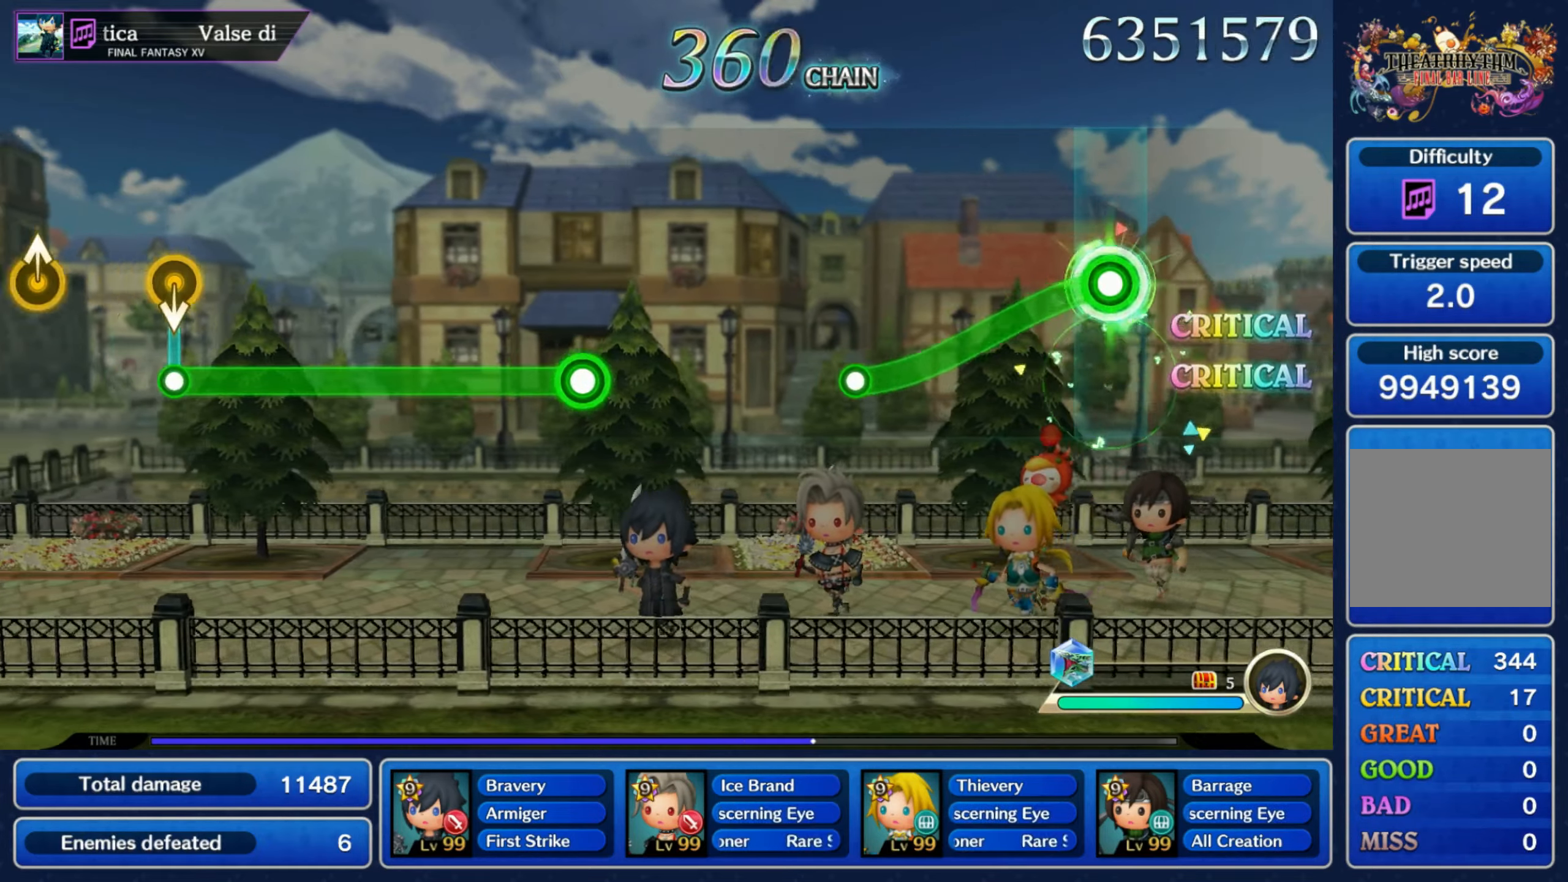
{"buttons": [], "left_stick": "center", "right_stick": "center", "events": [[34, "left_stick", "down"], [300, "L1", "up"], [317, "left_stick", "center"]]}
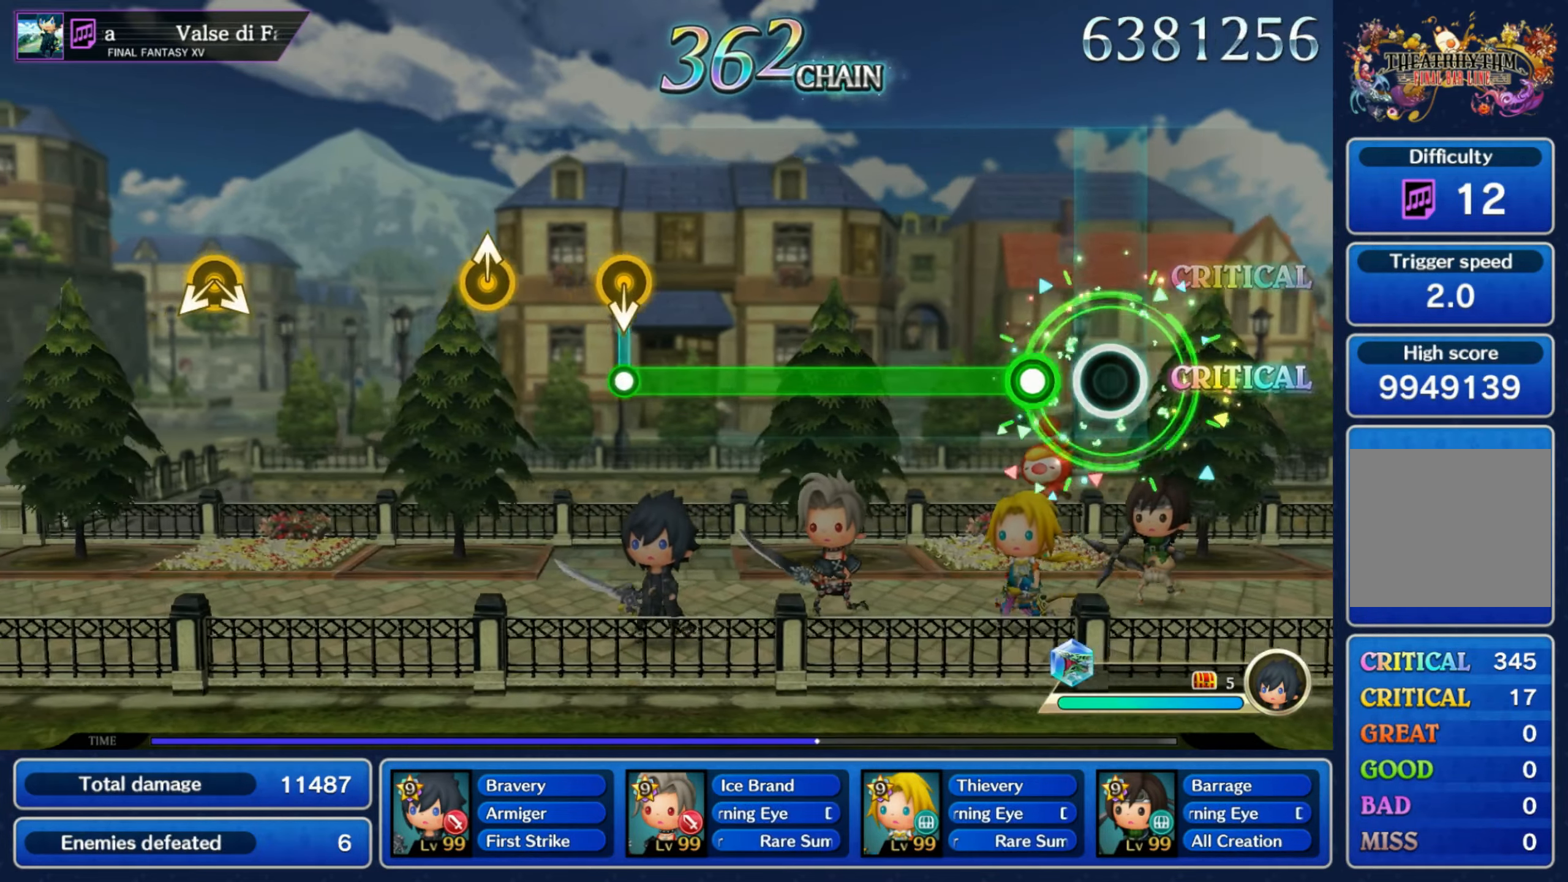
{"buttons": ["R1"], "left_stick": "center", "right_stick": "center", "events": [[100, "R1", "down"]]}
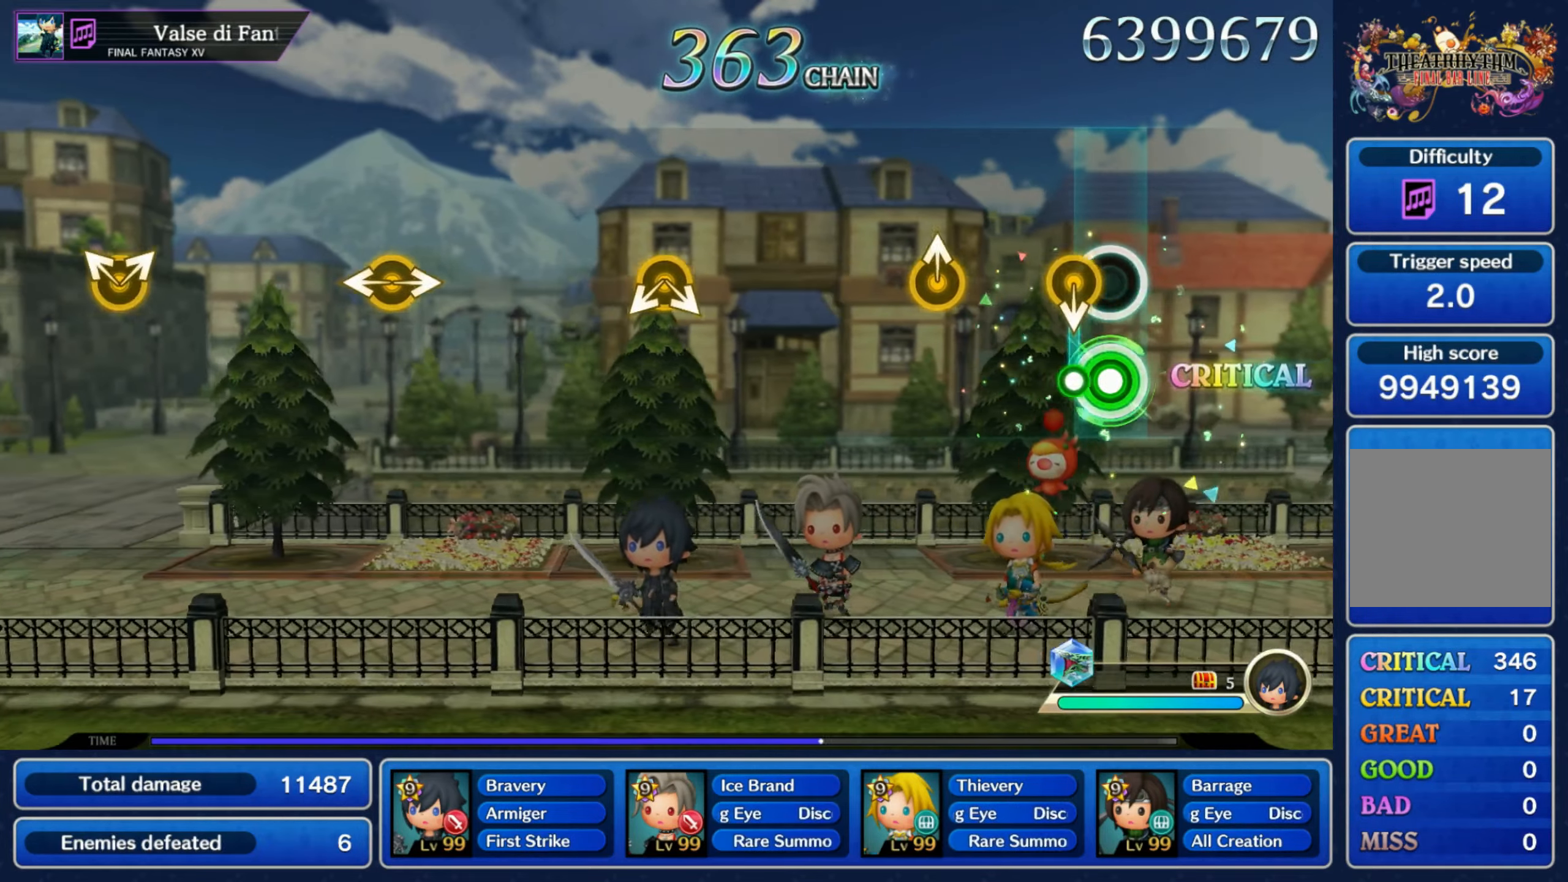
{"buttons": [], "left_stick": "center", "right_stick": "down", "events": [[50, "left_stick", "down"], [67, "R1", "up"], [167, "left_stick", "center"], [217, "left_stick", "up"], [334, "left_stick", "center"], [500, "right_stick", "down"]]}
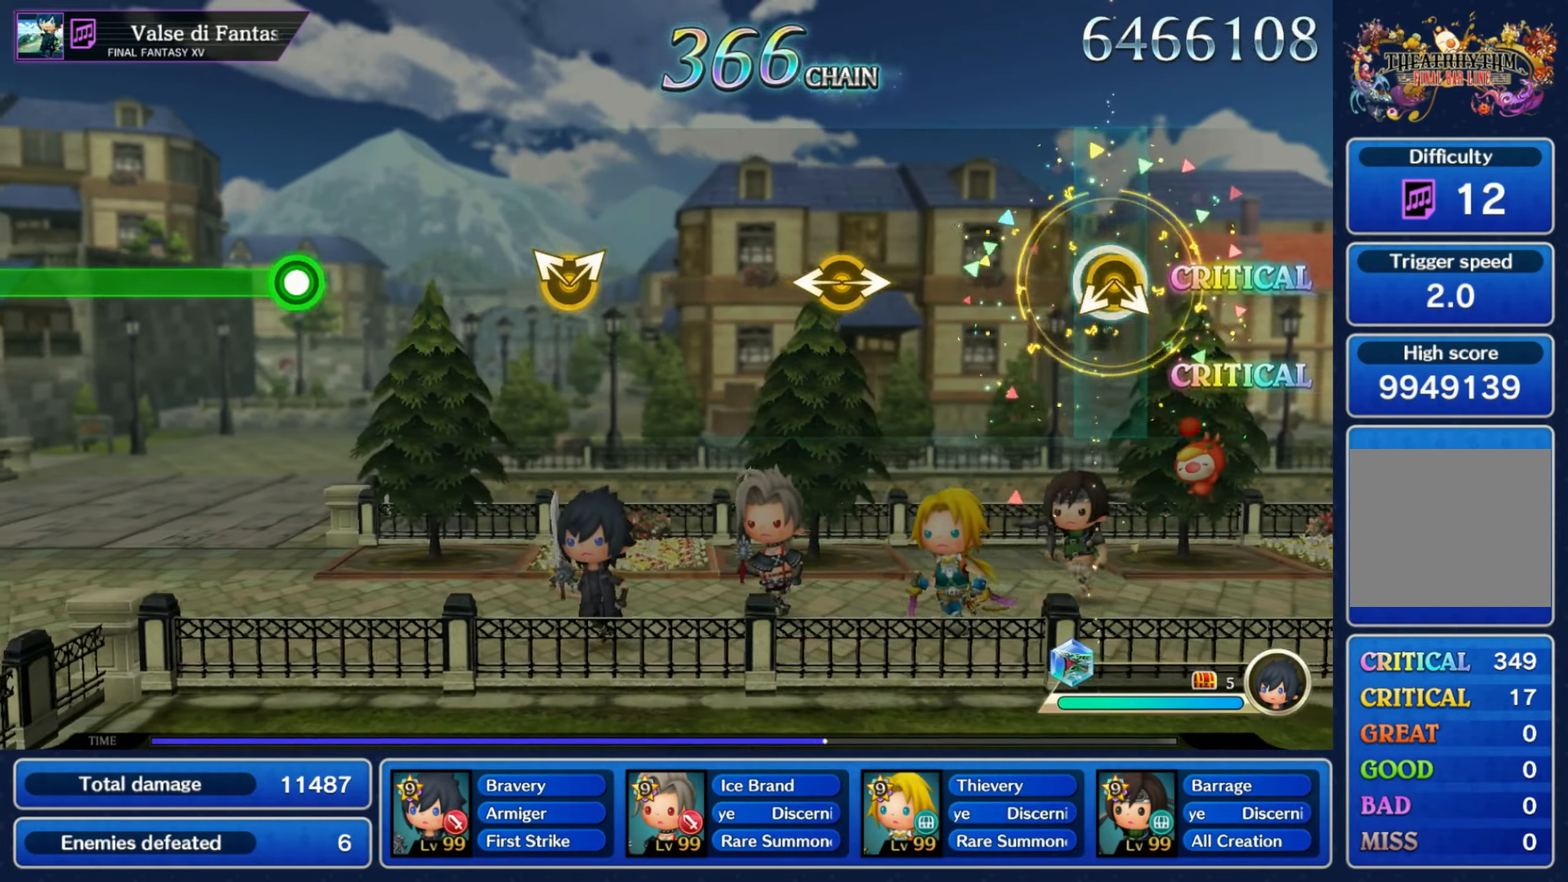
{"buttons": [], "left_stick": "center", "right_stick": "center", "events": [[17, "left_stick", "down"], [117, "left_stick", "center"], [134, "right_stick", "center"], [300, "right_stick", "right"], [317, "left_stick", "left"], [434, "right_stick", "center"], [450, "left_stick", "center"]]}
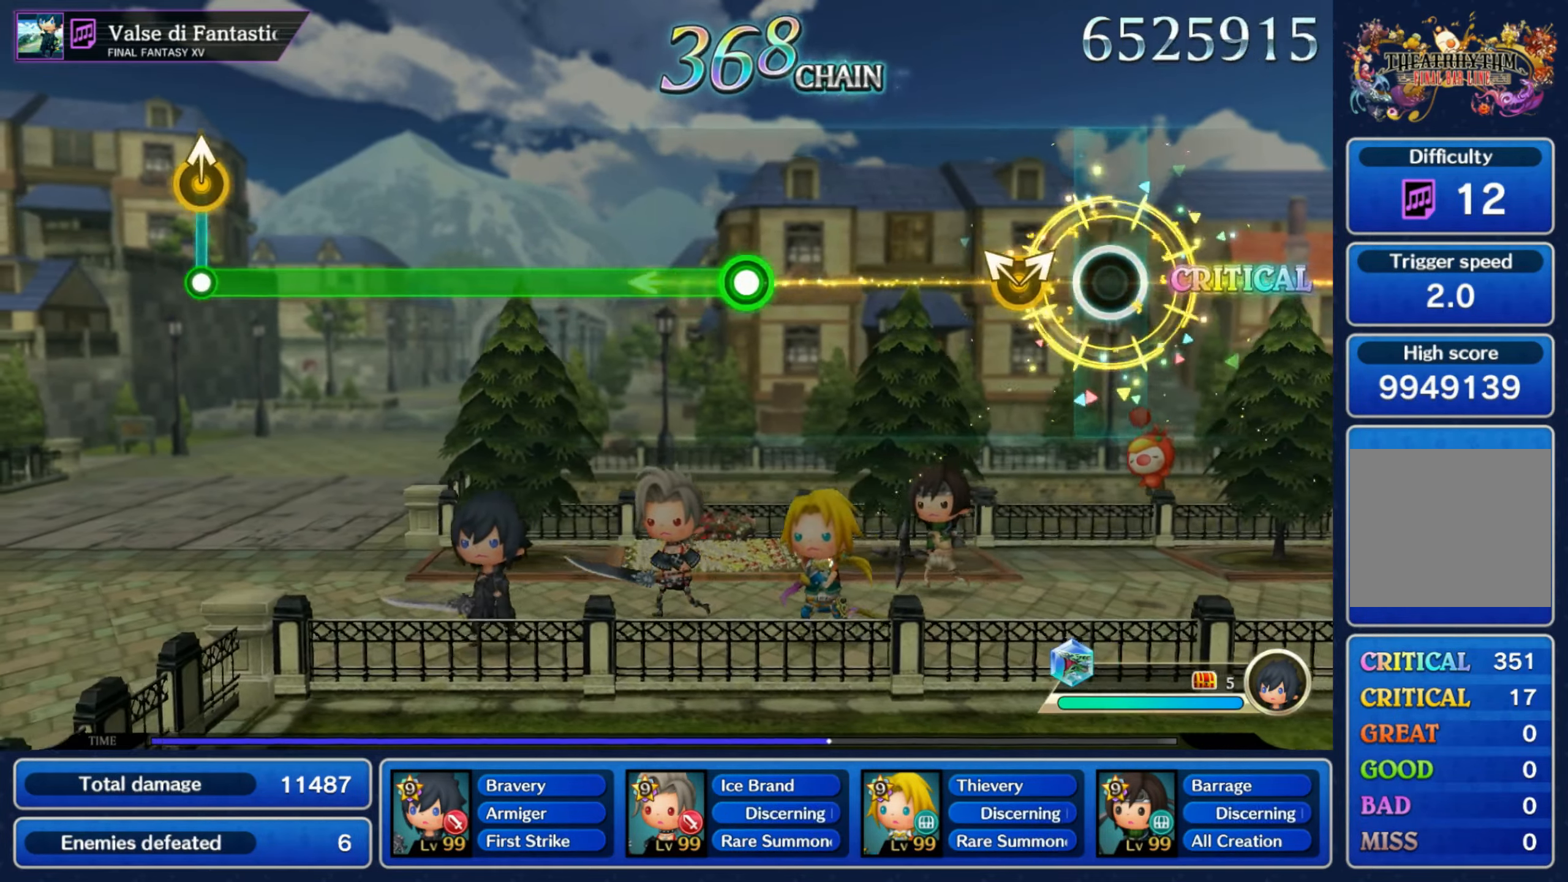
{"buttons": ["R1"], "left_stick": "center", "right_stick": "center"}
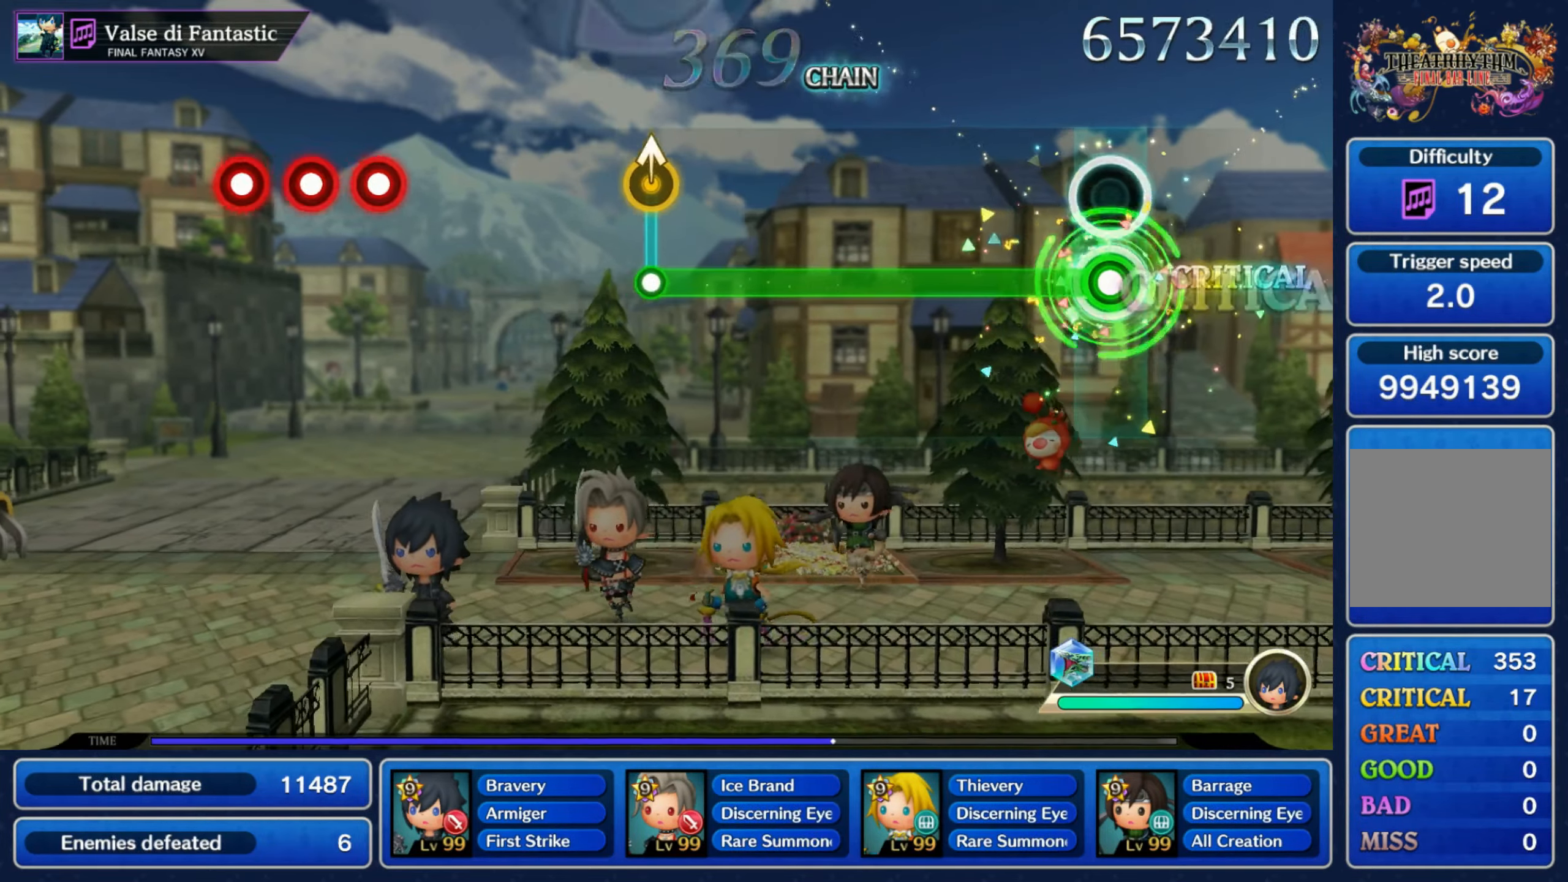
{"buttons": ["R1"], "left_stick": "center", "right_stick": "center", "events": []}
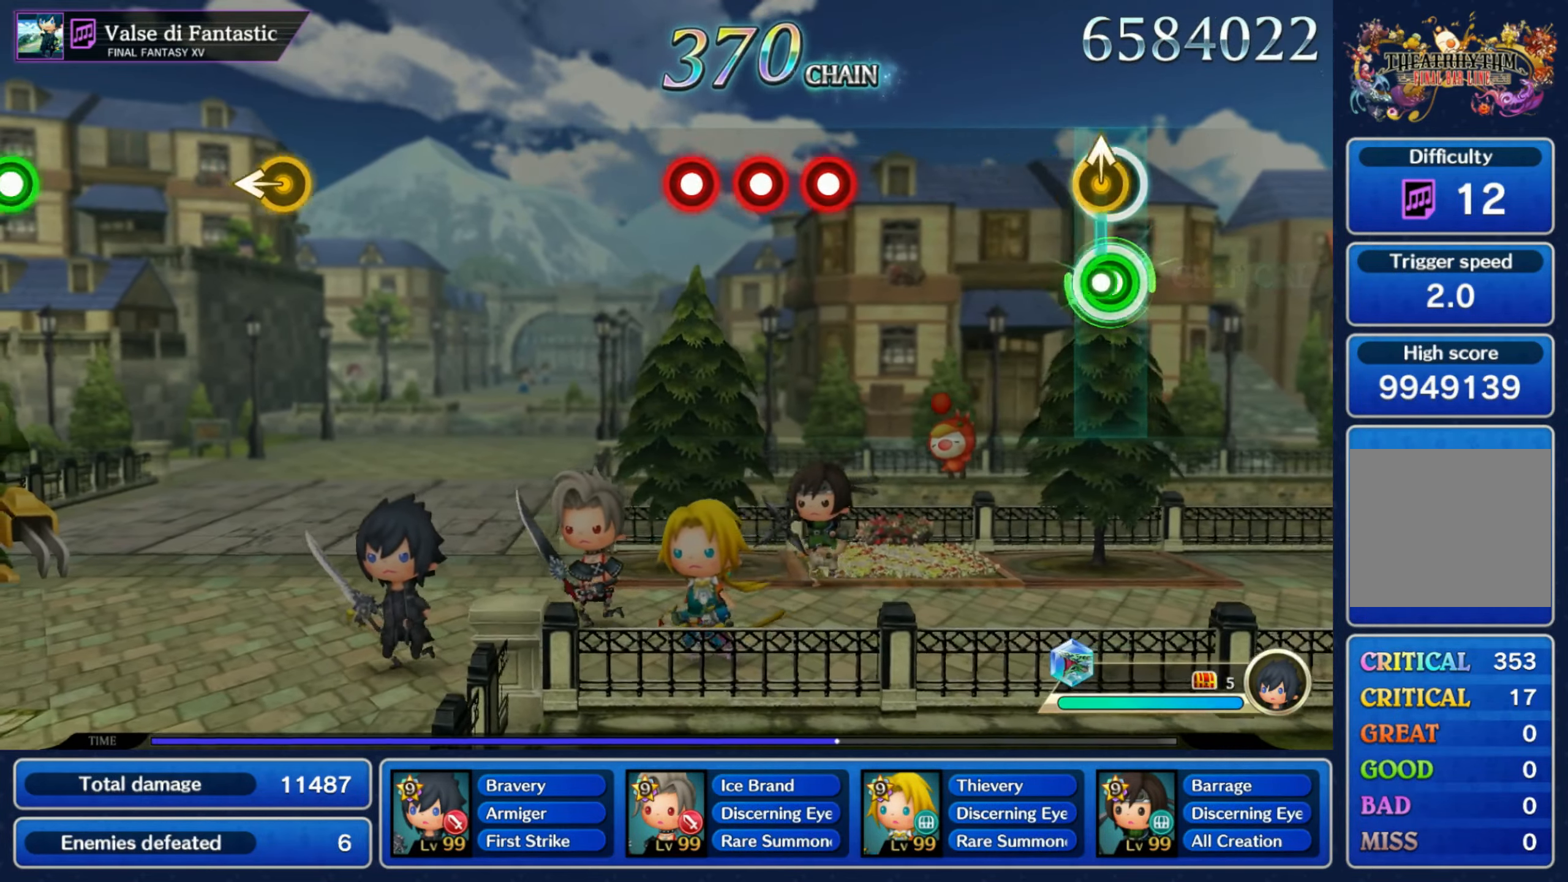
{"buttons": ["R1"], "left_stick": "center", "right_stick": "center"}
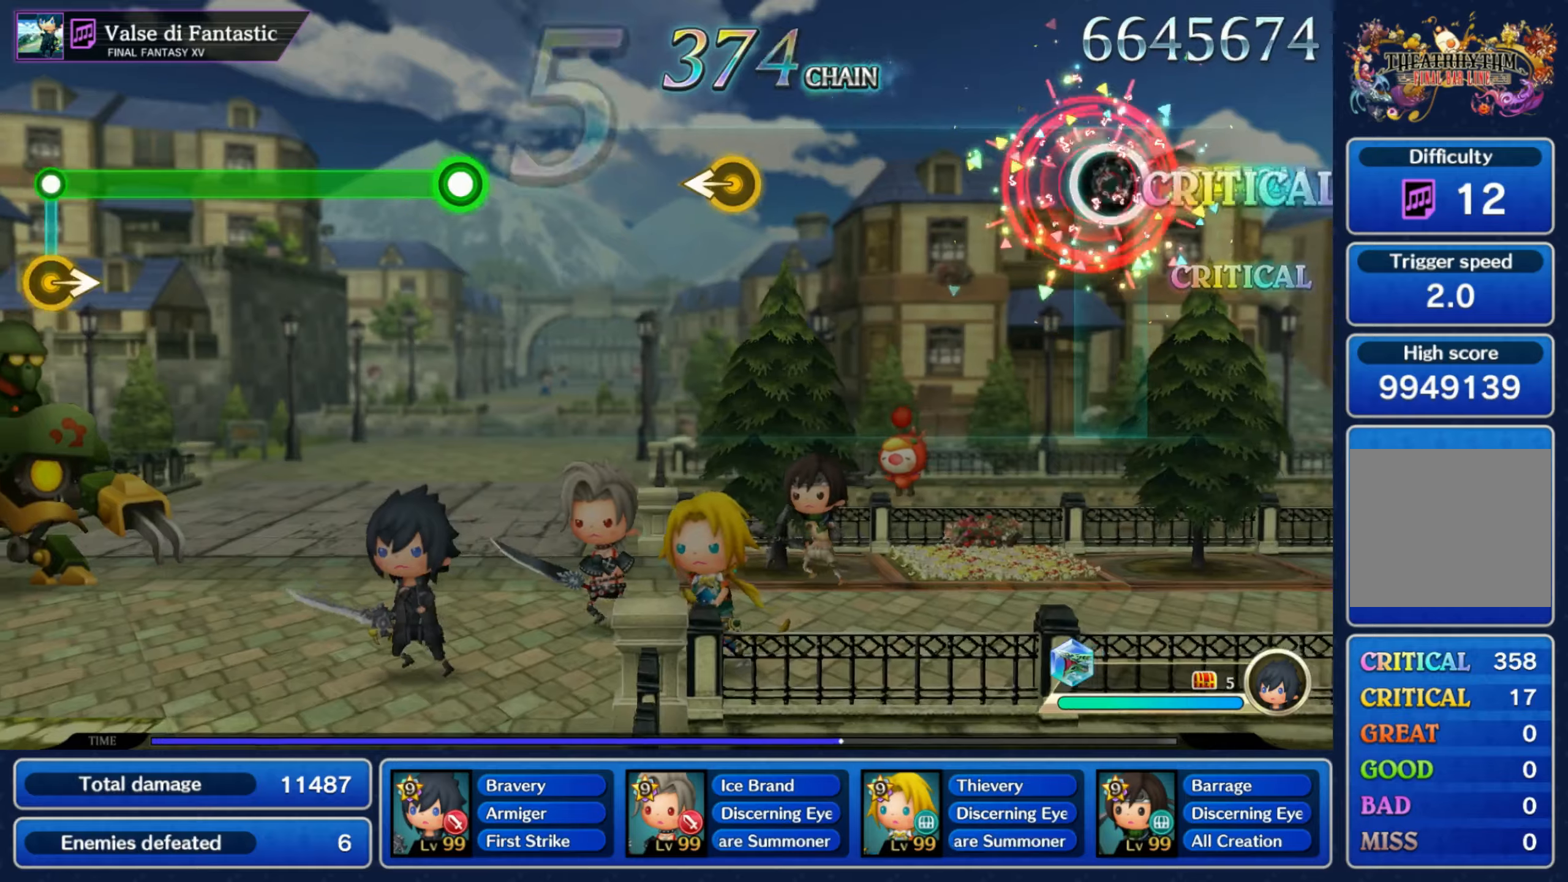
{"buttons": [], "left_stick": "left", "right_stick": "center", "events": [[67, "R1", "up"], [434, "left_stick", "left"]]}
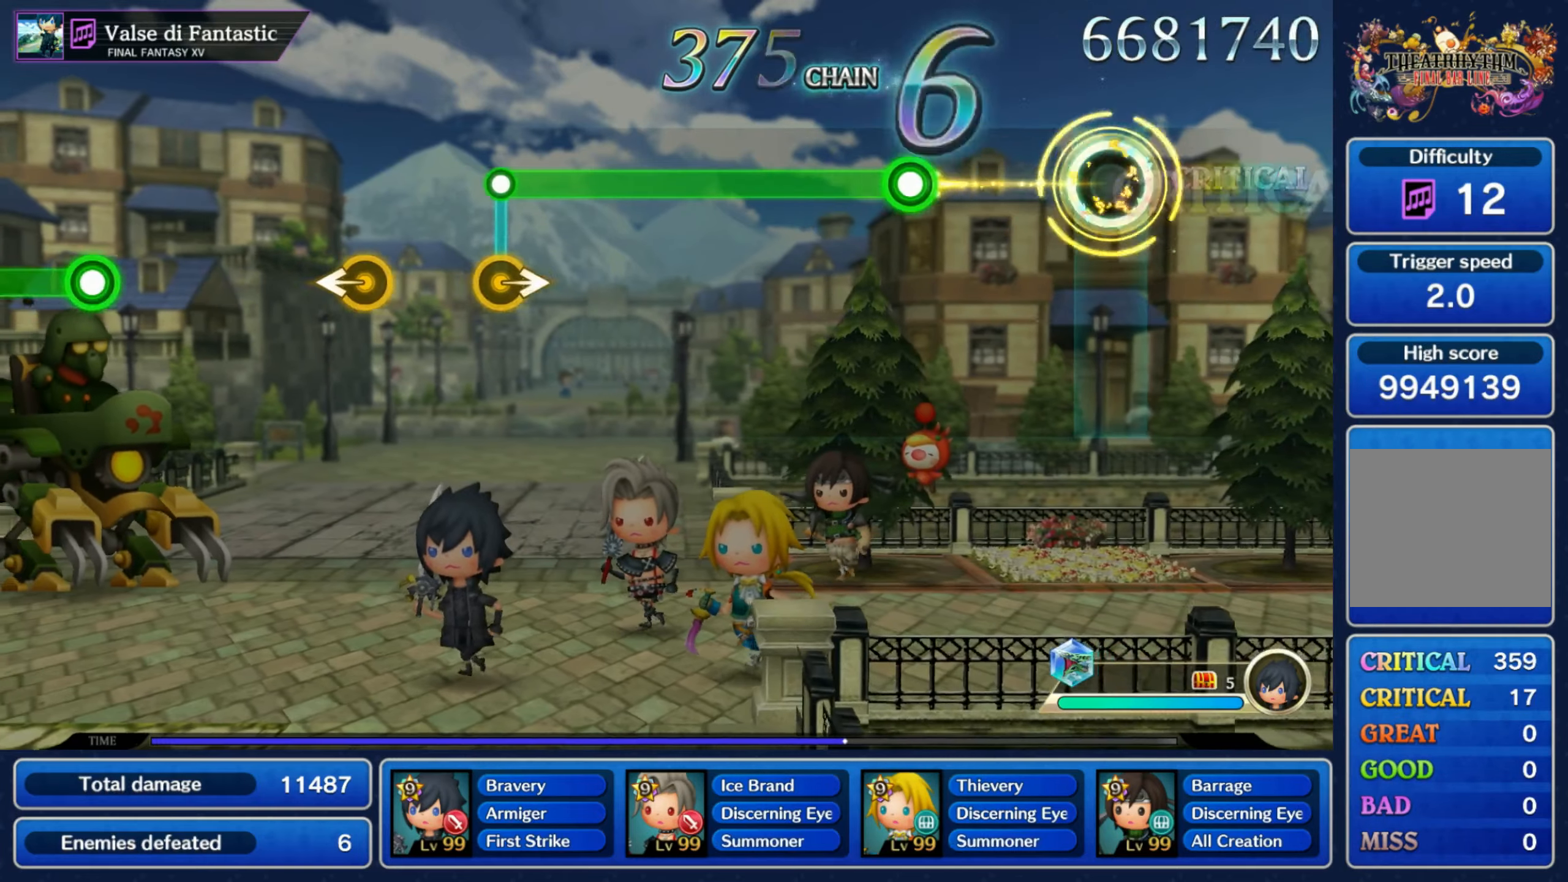
{"buttons": ["R1"], "left_stick": "center", "right_stick": "center", "events": [[50, "left_stick", "center"], [250, "R1", "down"]]}
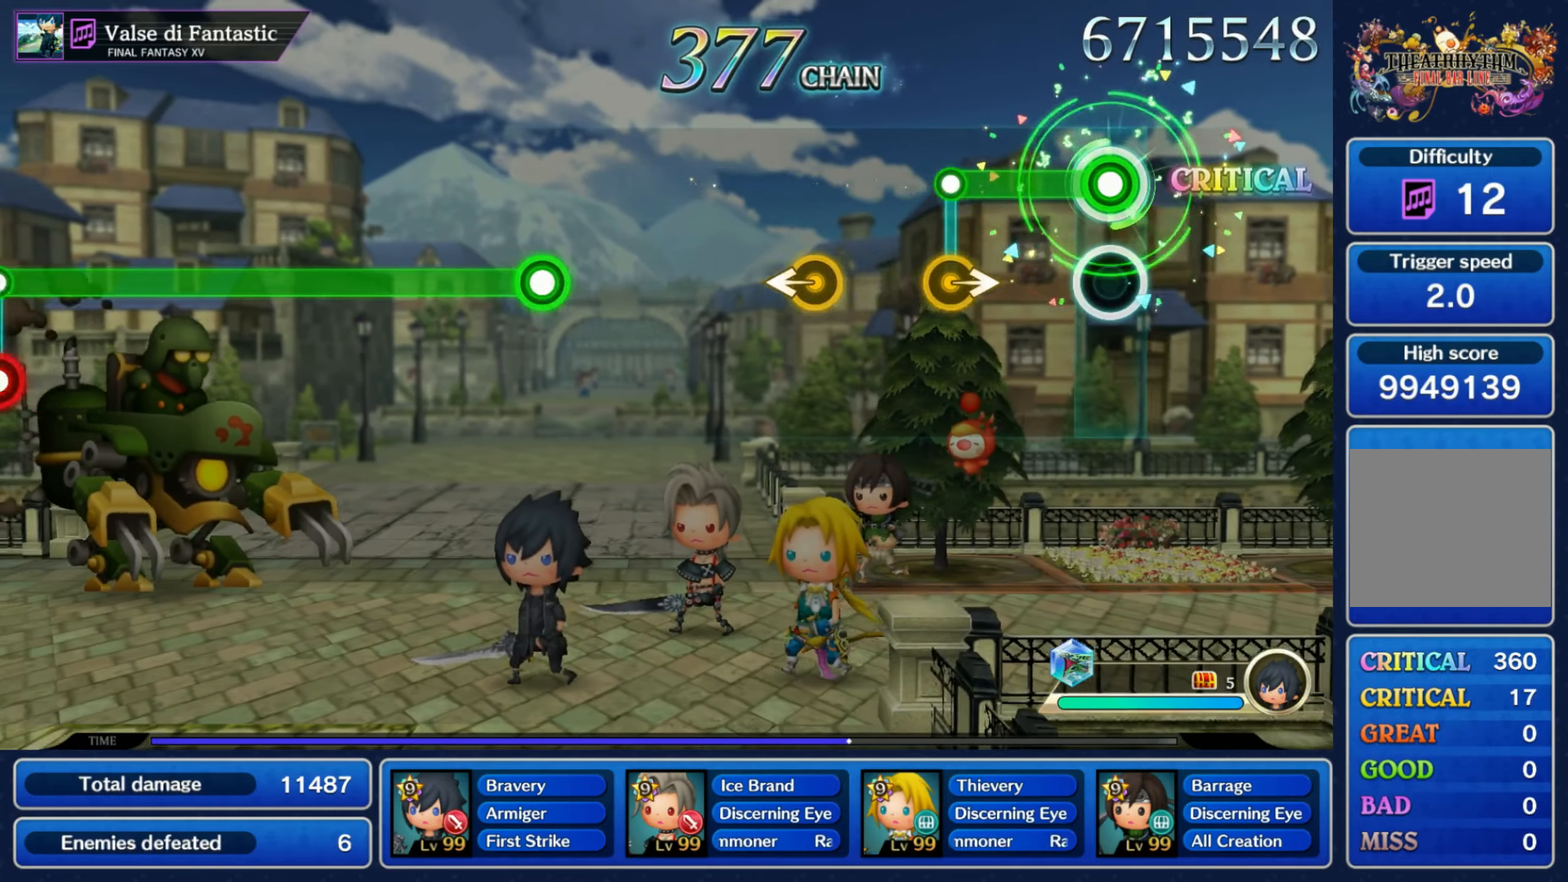
{"buttons": [], "left_stick": "center", "right_stick": "center", "events": [[200, "R1", "up"], [200, "left_stick", "right"], [267, "left_stick", "center"], [350, "left_stick", "left"], [434, "left_stick", "center"]]}
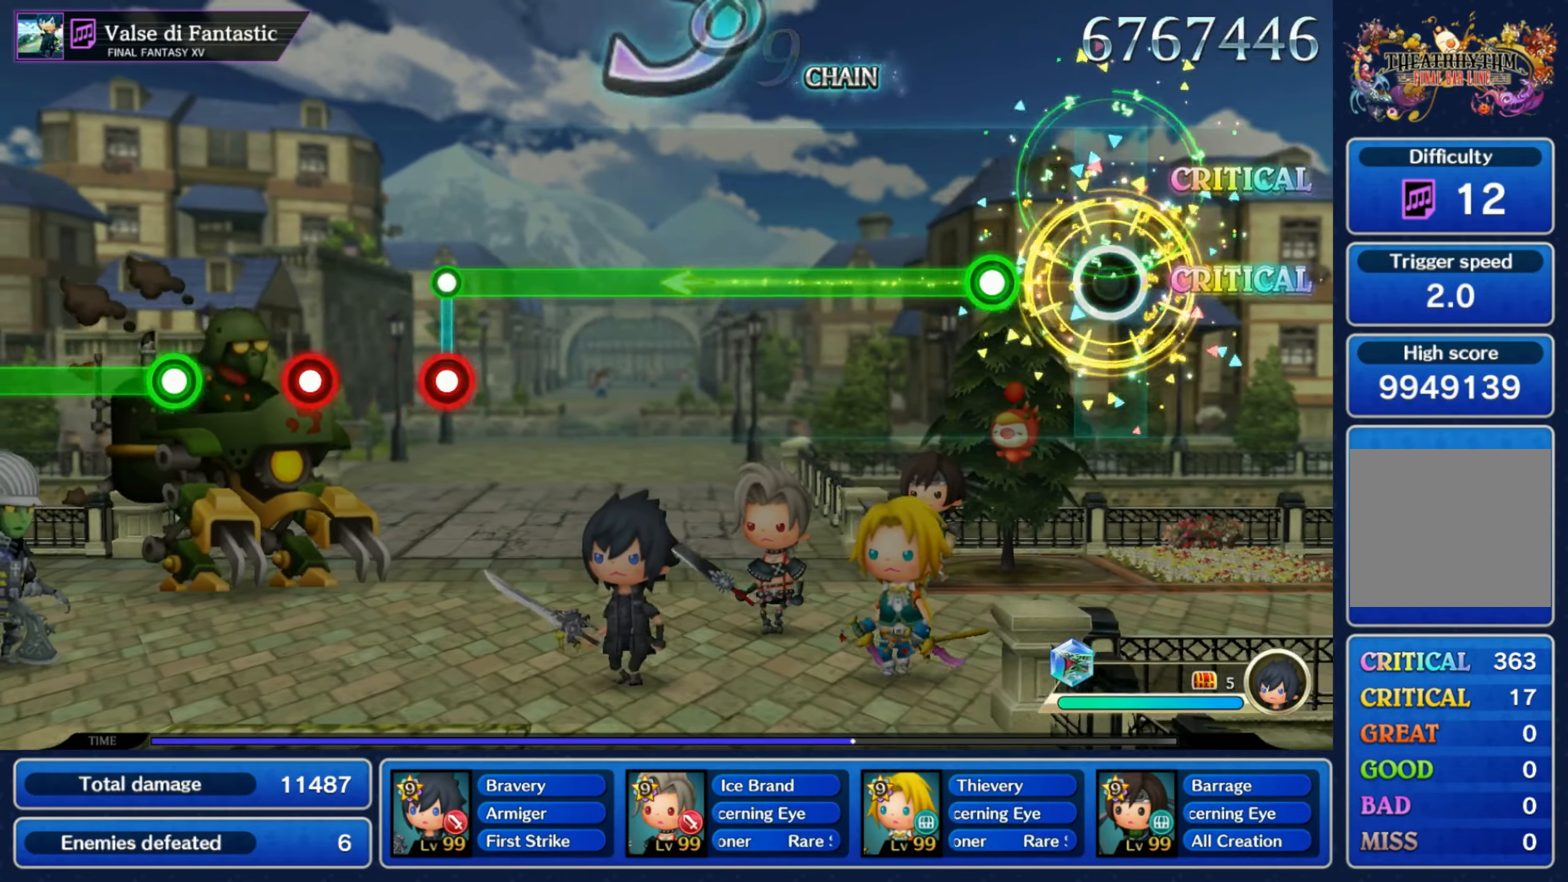
{"buttons": ["R1"], "left_stick": "center", "right_stick": "center", "events": [[184, "R1", "down"]]}
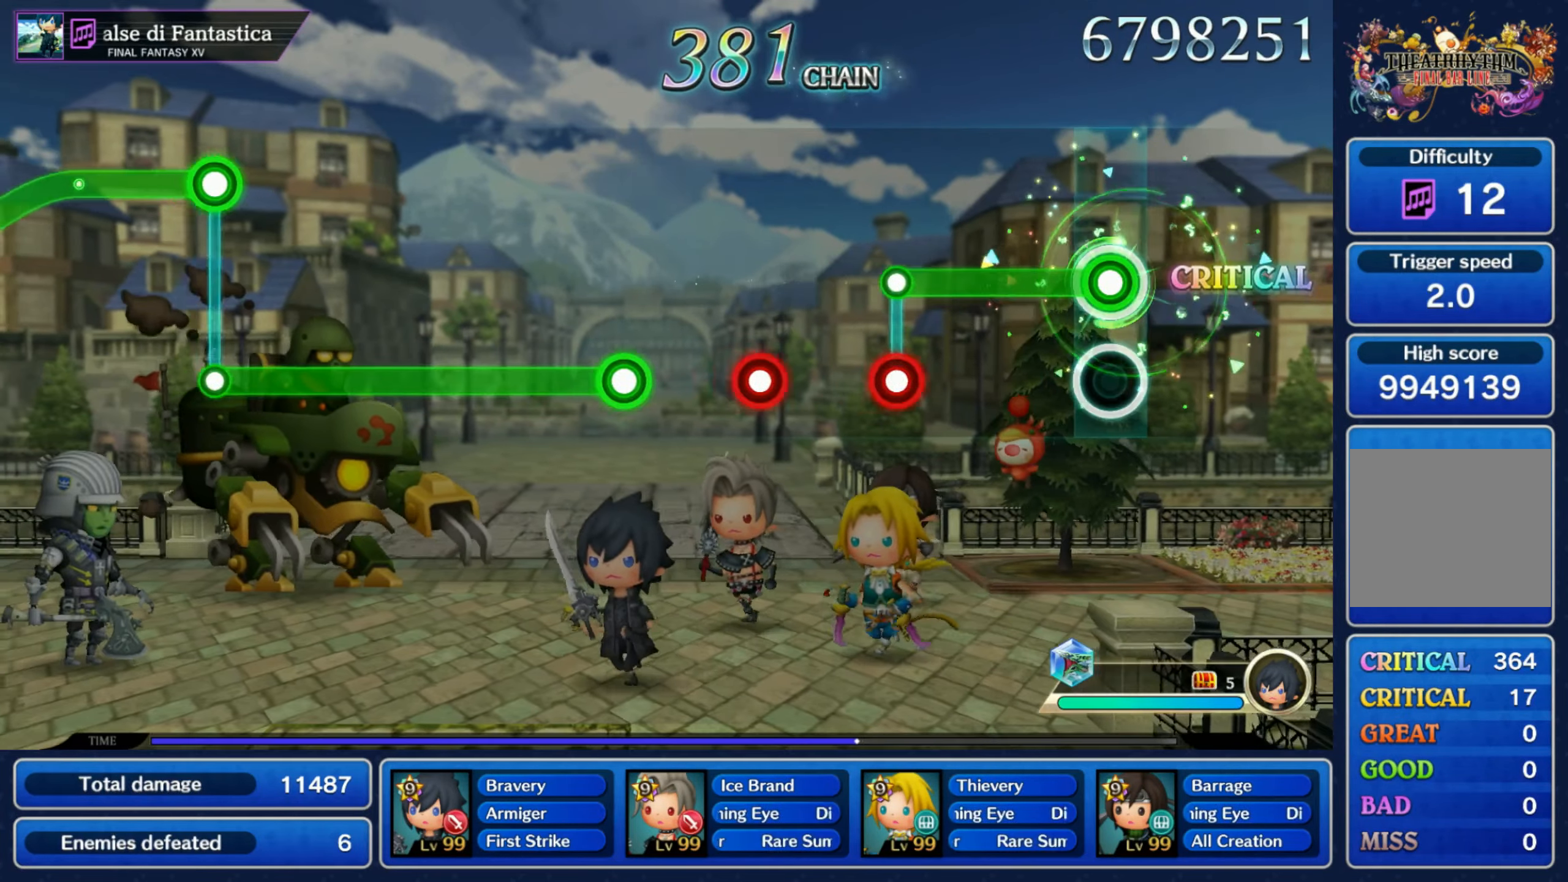
{"buttons": [], "left_stick": "center", "right_stick": "center", "events": [[250, "L1", "down"], [250, "R1", "up"], [350, "L1", "up"], [384, "R1", "down"], [467, "R1", "up"]]}
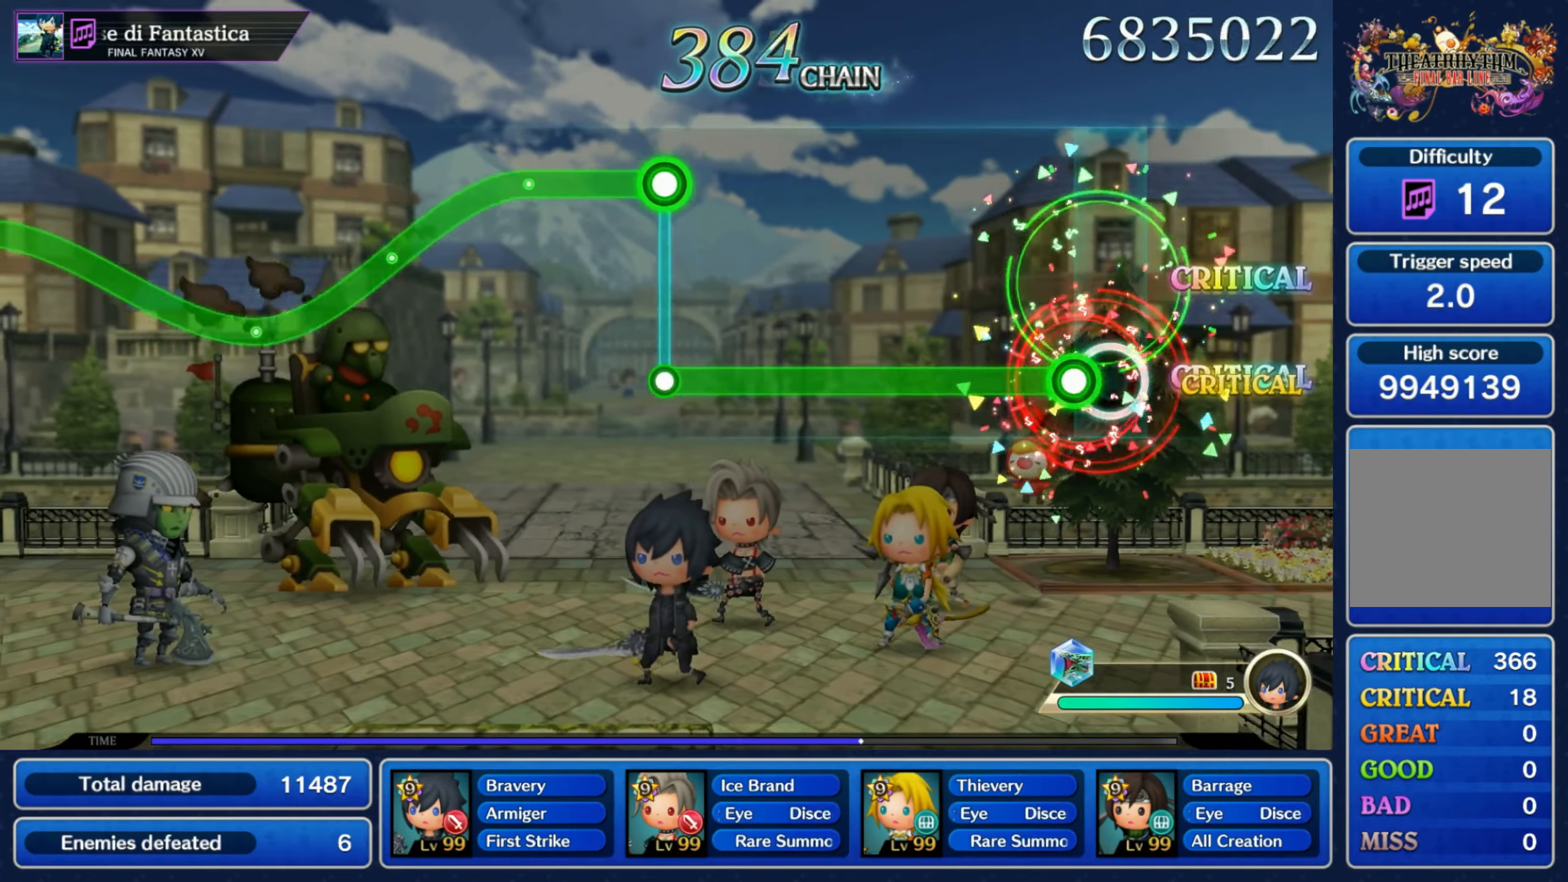
{"buttons": ["R1"], "left_stick": "center", "right_stick": "center", "events": [[50, "R1", "down"]]}
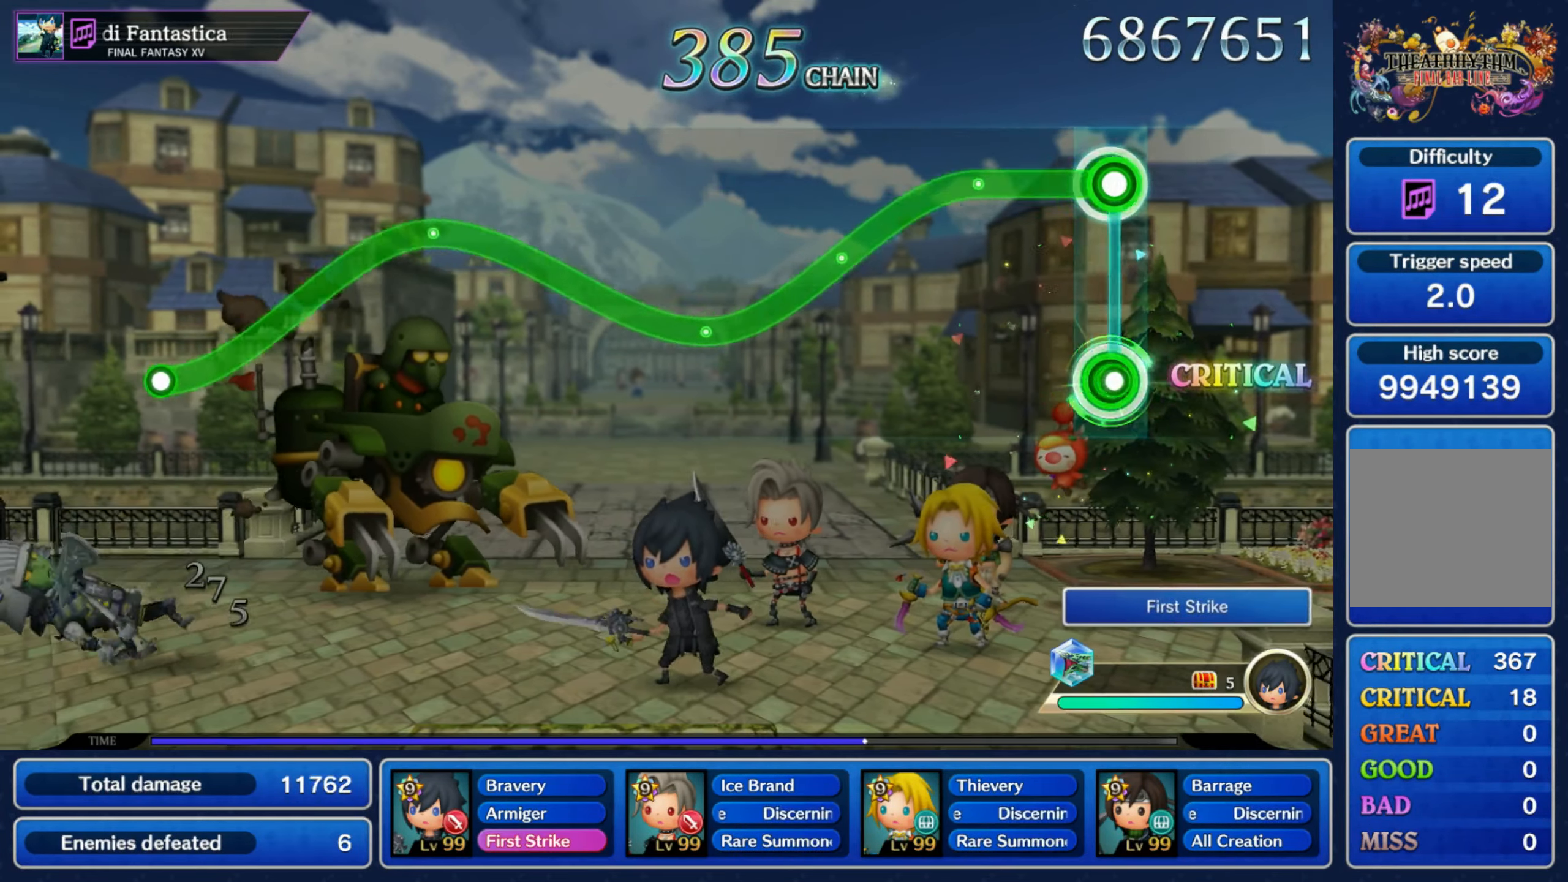
{"buttons": ["L1"], "left_stick": "down", "right_stick": "center", "events": [[17, "R1", "up"], [34, "L1", "down"], [217, "left_stick", "down"]]}
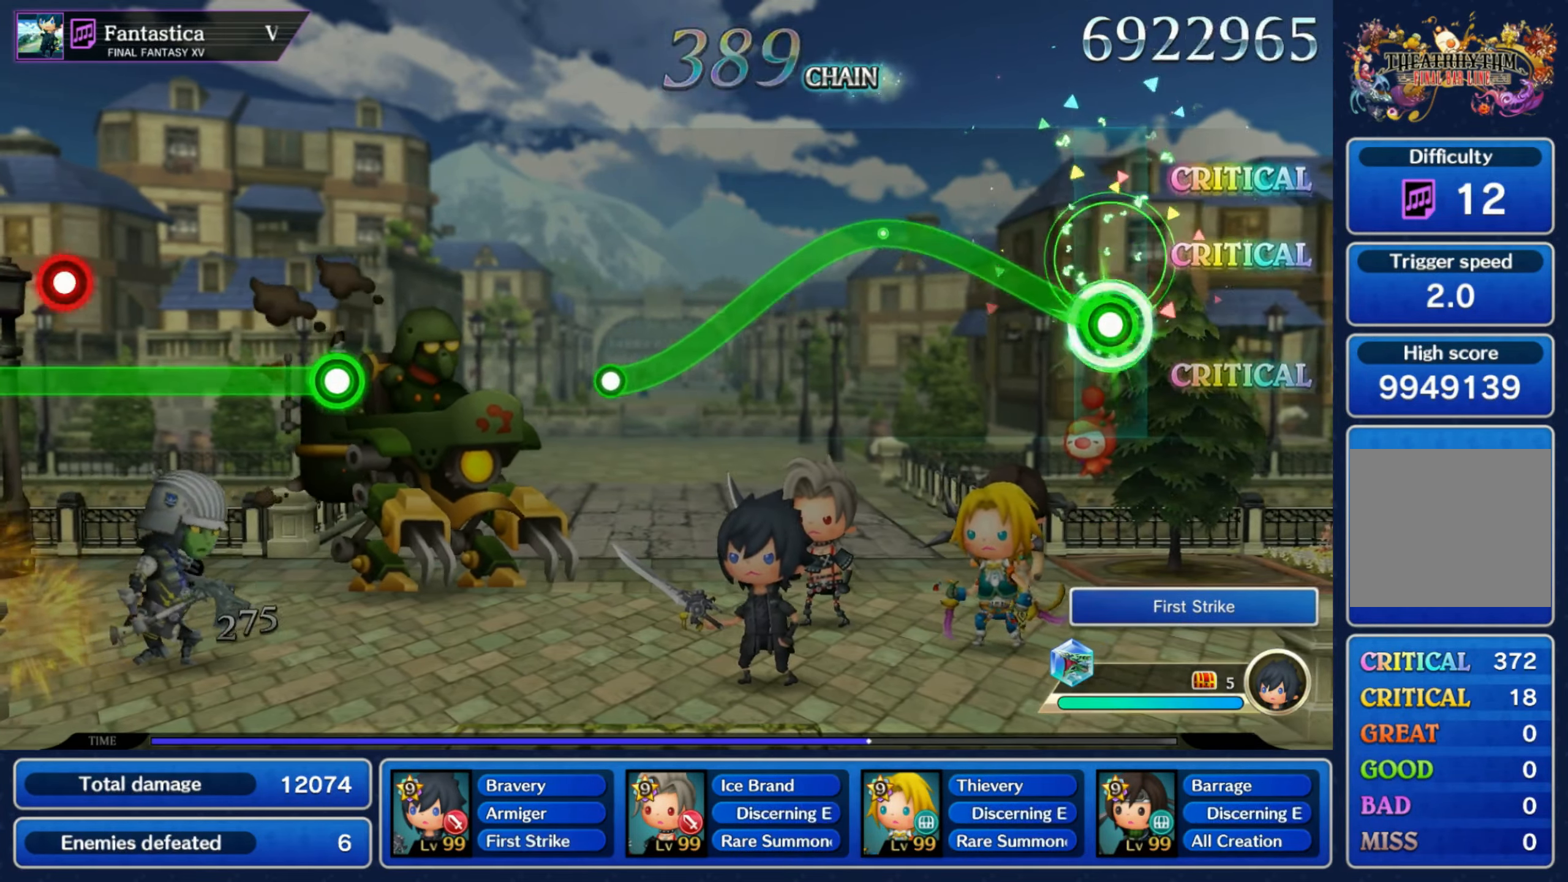
{"buttons": ["L1"], "left_stick": "down", "right_stick": "center"}
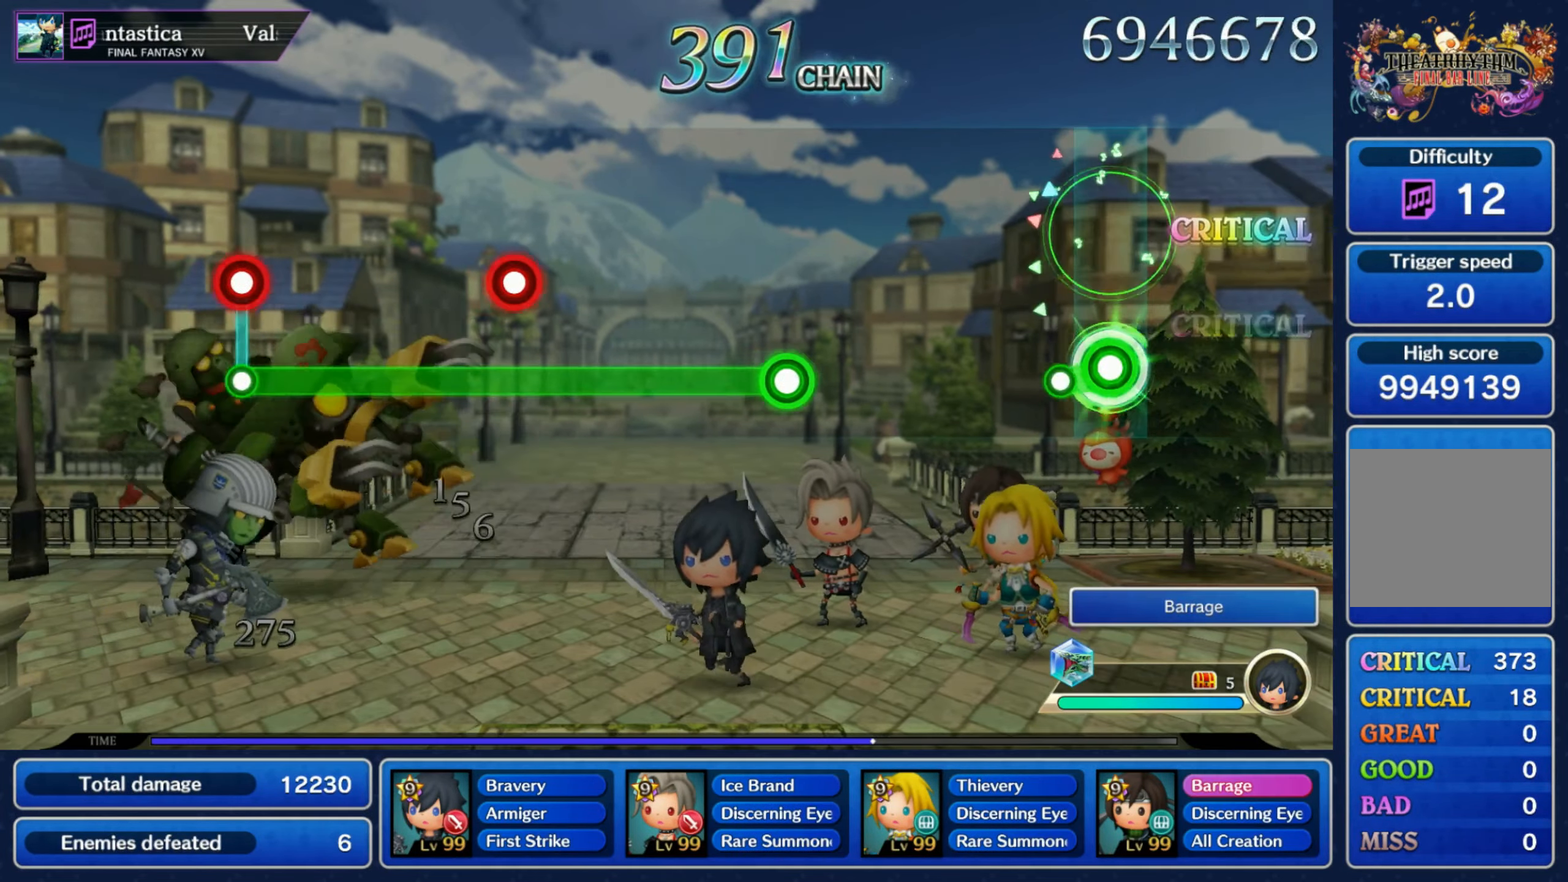
{"buttons": ["R1"], "left_stick": "center", "right_stick": "center", "events": [[84, "L1", "up"], [100, "left_stick", "center"], [384, "R1", "down"]]}
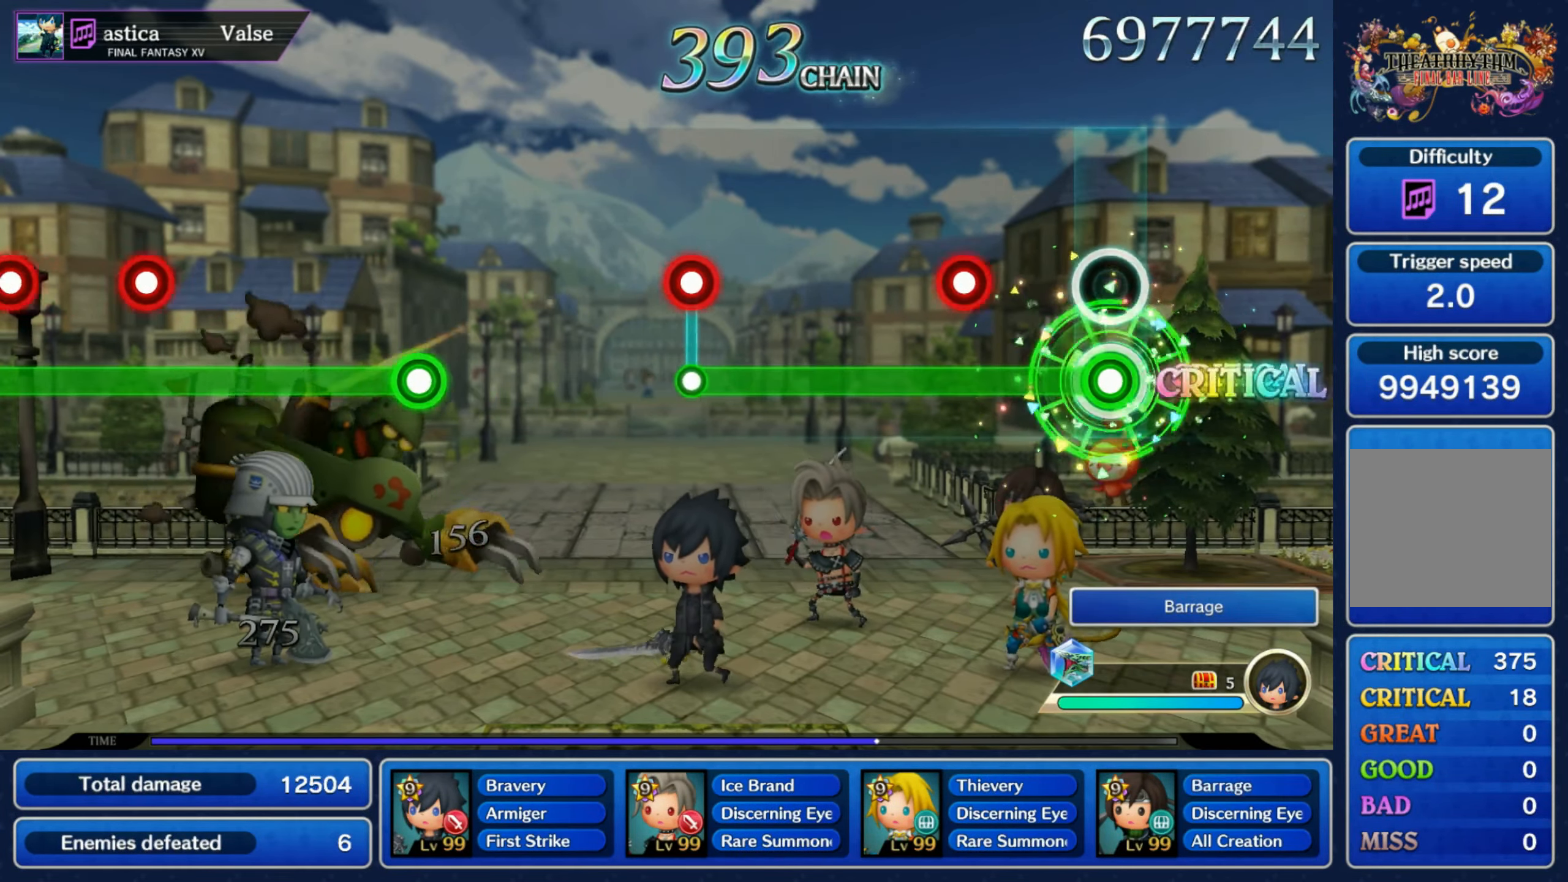
{"buttons": ["L1"], "left_stick": "center", "right_stick": "center", "events": [[184, "L1", "down"], [250, "L1", "up"], [484, "L1", "down"], [484, "R1", "up"]]}
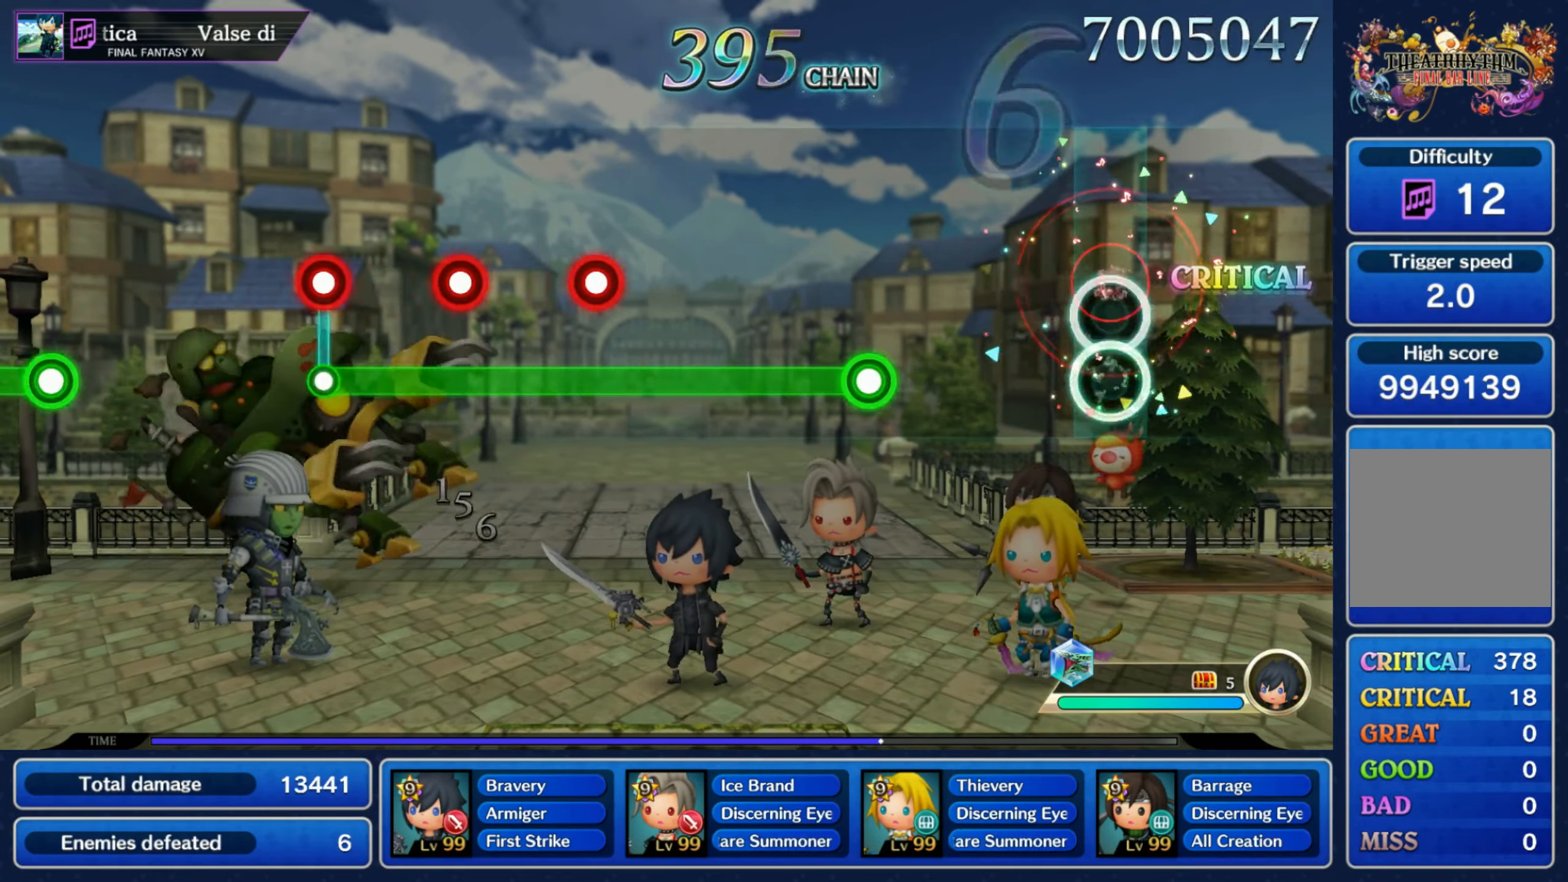
{"buttons": ["R1"], "left_stick": "center", "right_stick": "center", "events": [[84, "L1", "up"], [317, "R1", "down"]]}
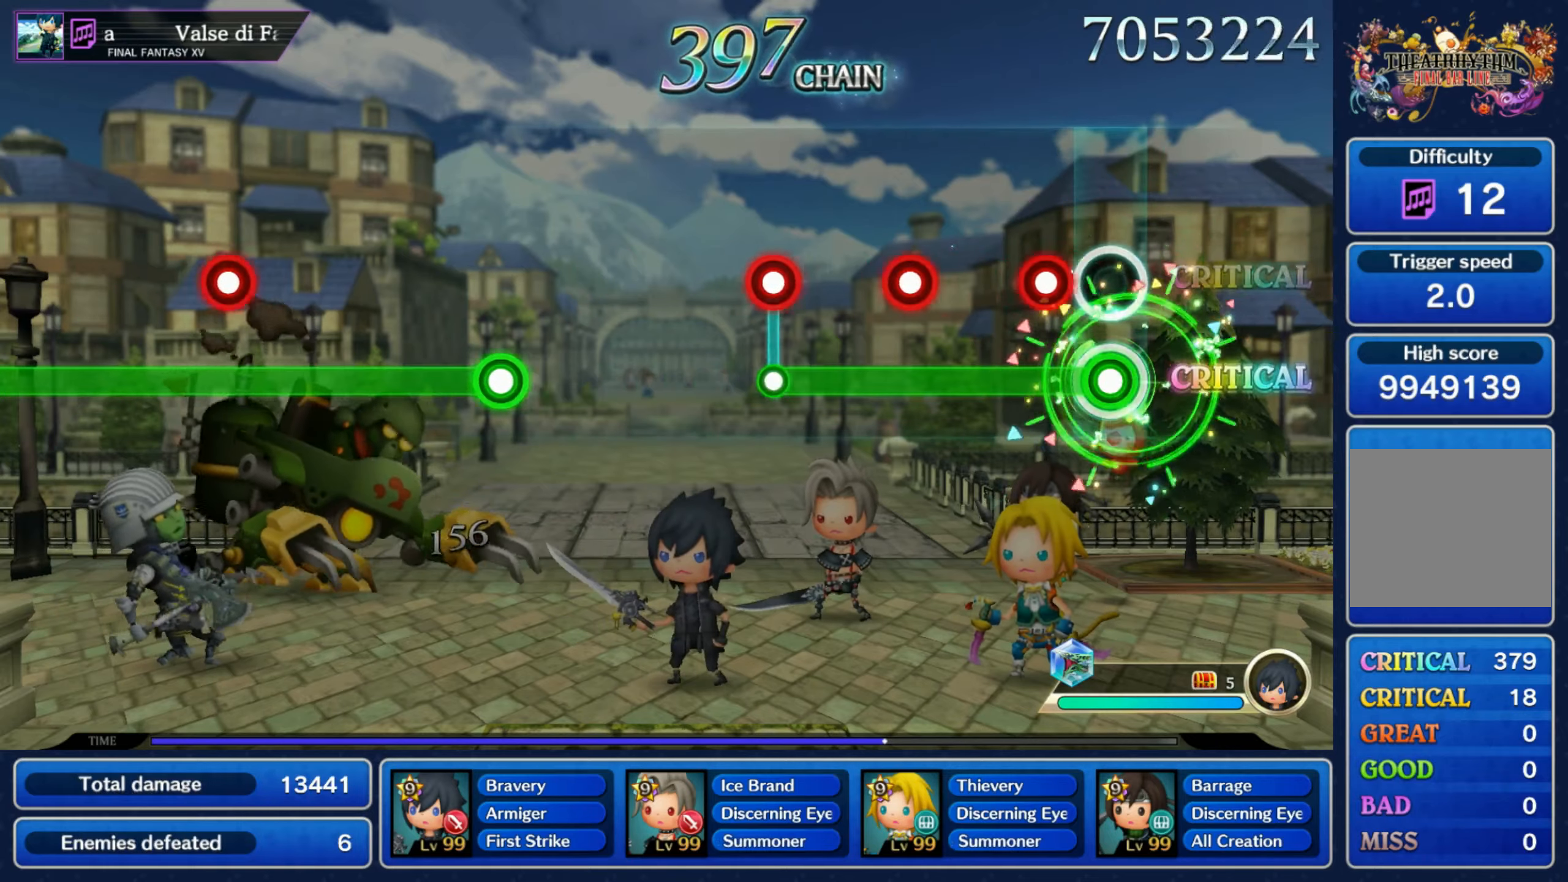
{"buttons": [], "left_stick": "center", "right_stick": "center", "events": [[117, "L1", "down"], [184, "L1", "up"], [267, "L1", "down"], [317, "L1", "up"], [400, "L1", "down"], [417, "R1", "up"], [467, "L1", "up"]]}
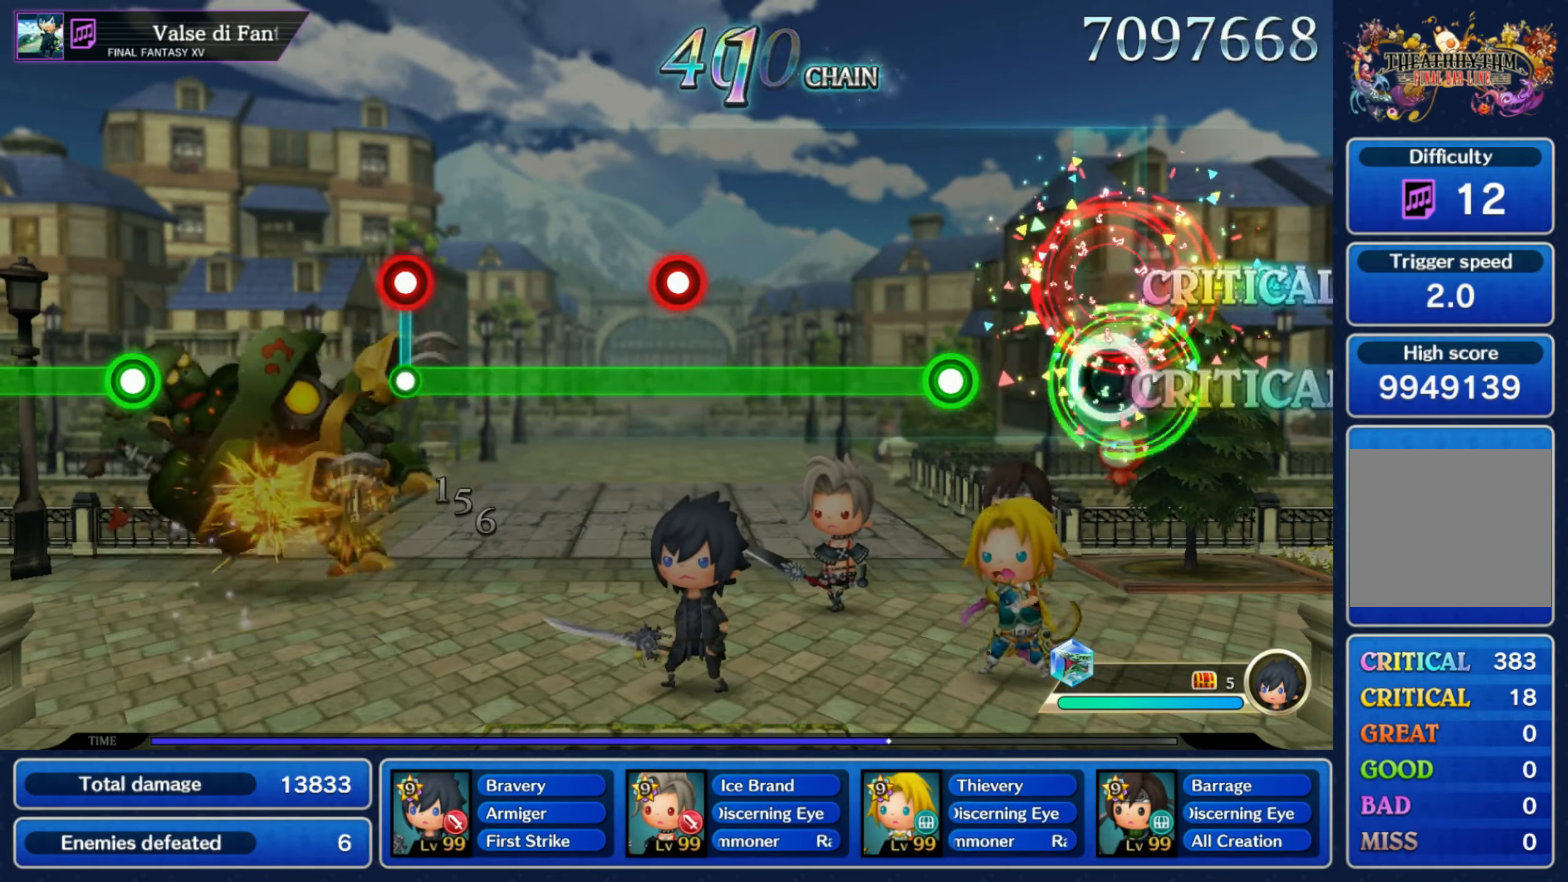
{"buttons": ["R1"], "left_stick": "center", "right_stick": "center", "events": [[217, "R1", "down"]]}
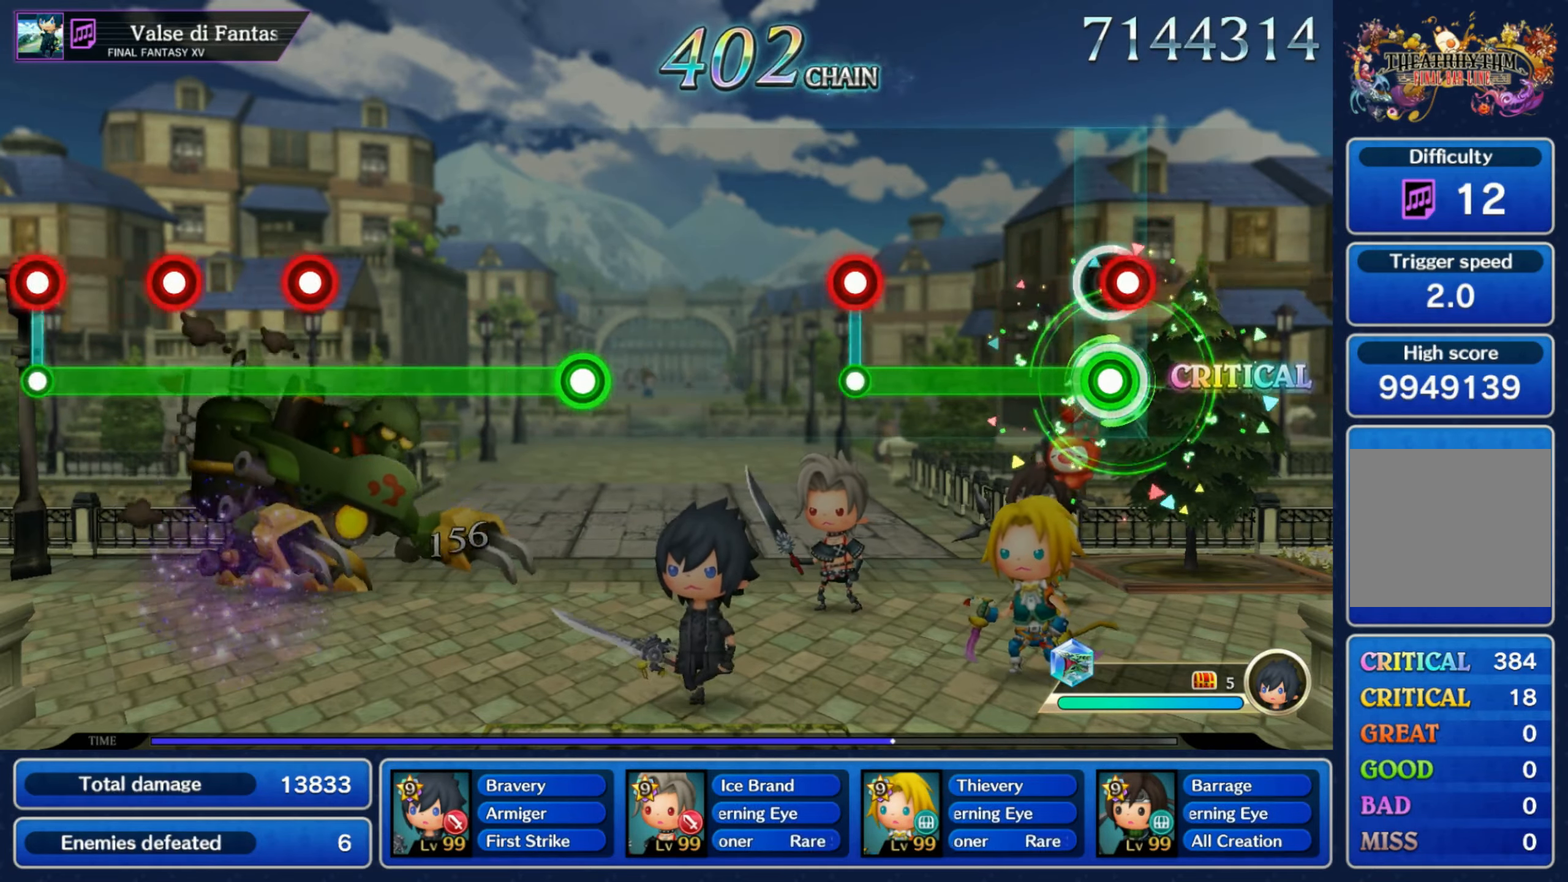
{"buttons": [], "left_stick": "center", "right_stick": "center", "events": [[17, "L1", "down"], [84, "L1", "up"], [300, "R1", "up"], [317, "L1", "down"], [400, "L1", "up"]]}